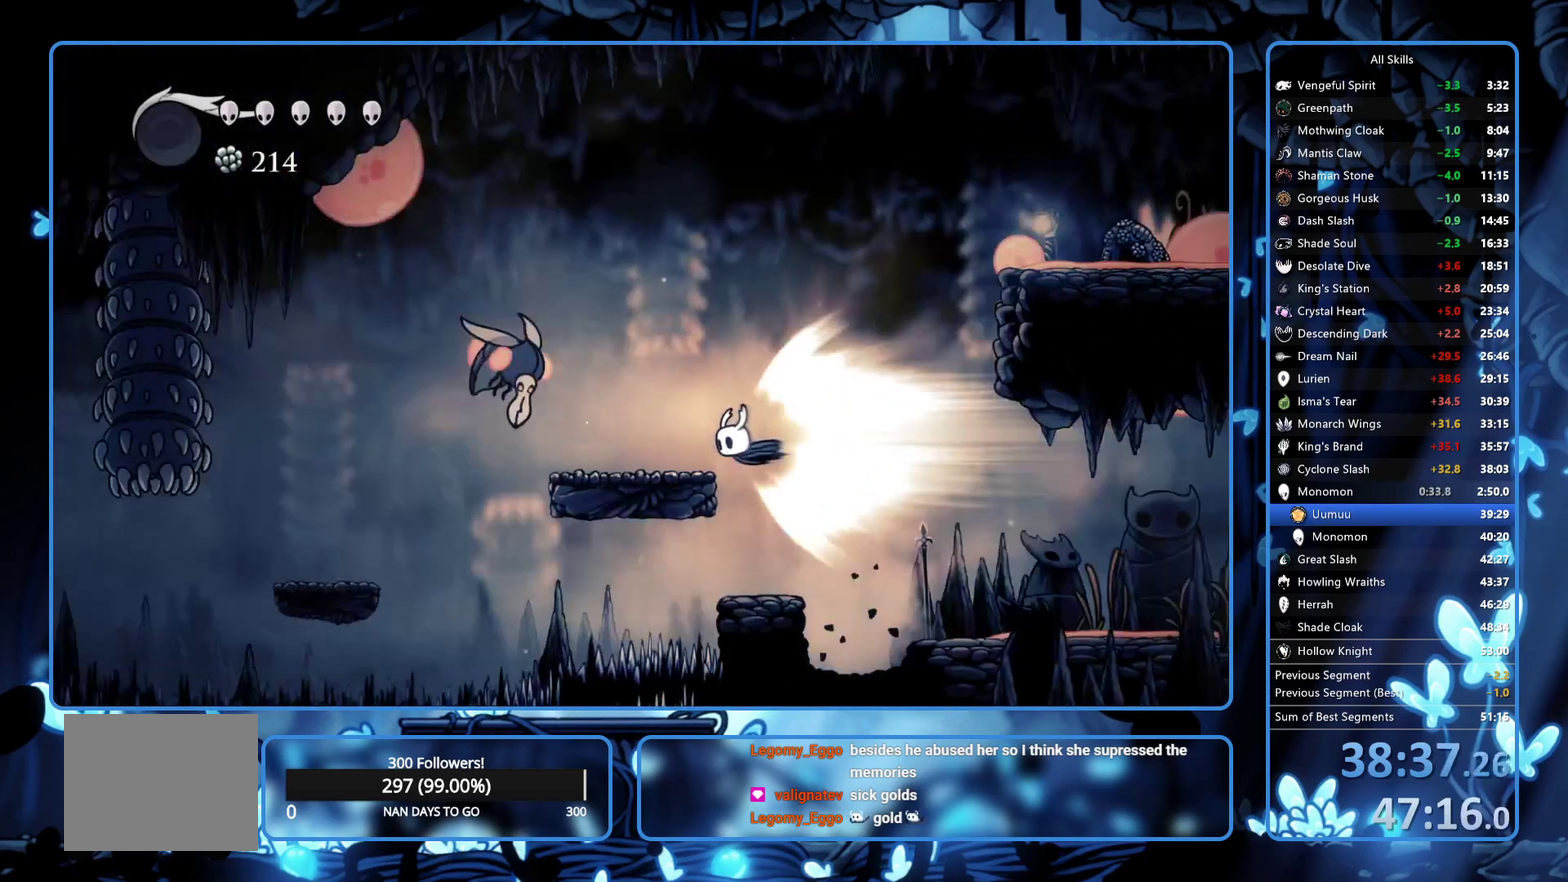
Gameplay with a controller (Xbox layout); each line is a JSON object with the inputs held at the frame after it. "events" lists button and stick changes between this image and that frame as [ms after this image, input, new state], when the widget could be followed in between. Not read: L3 R3.
{"buttons": [], "left_stick": "center", "right_stick": "center", "events": [[300, "L2", "down"], [417, "L2", "up"], [467, "DPAD_LEFT", "up"]]}
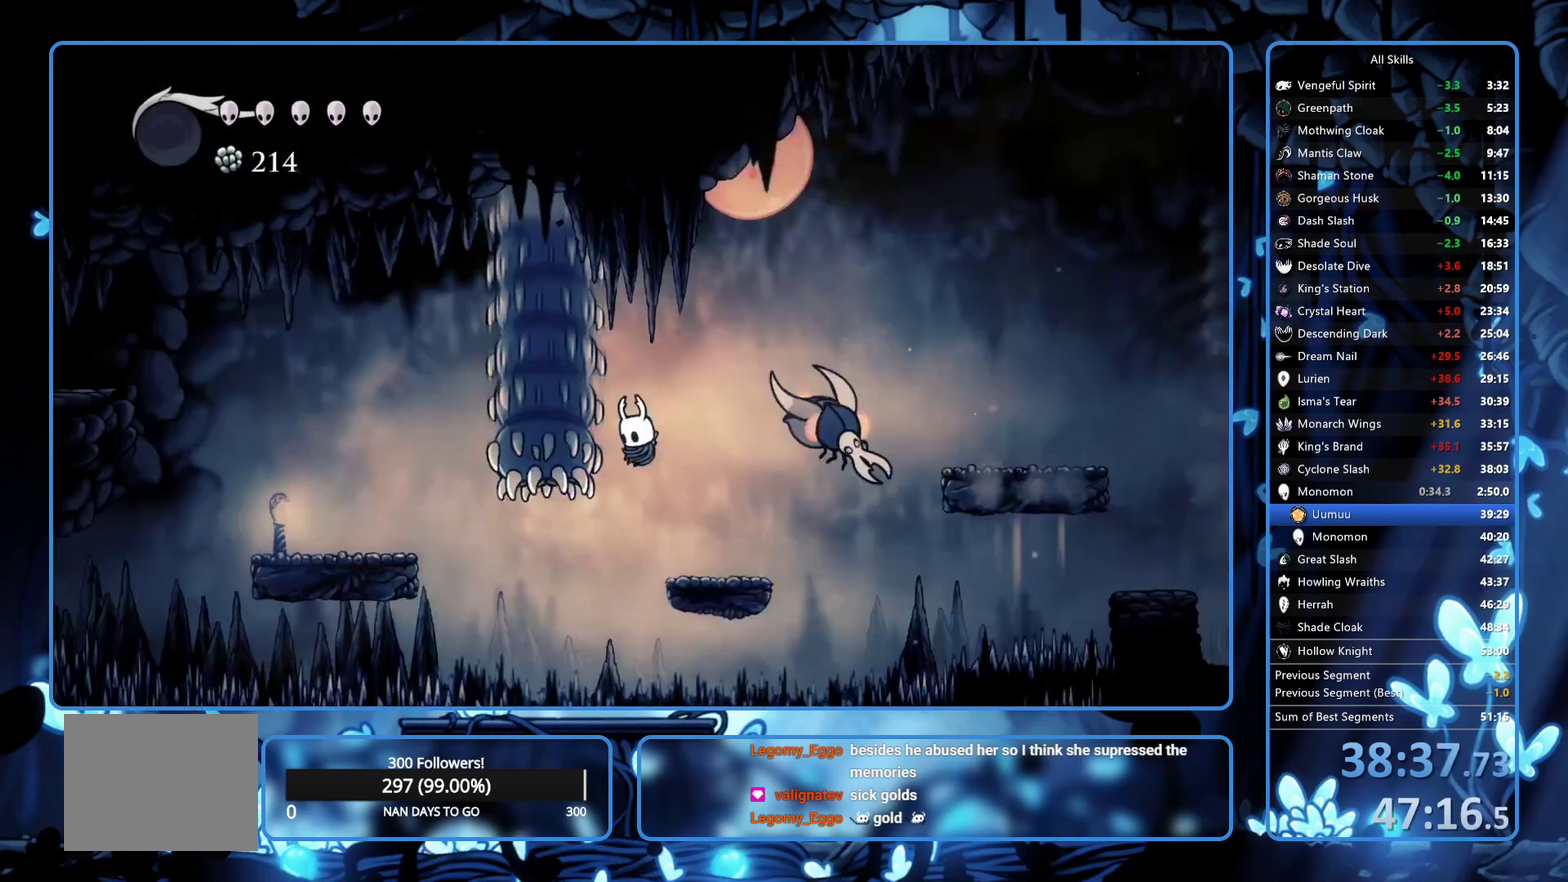
{"buttons": ["R2", "DPAD_LEFT"], "left_stick": "center", "right_stick": "center", "events": [[367, "DPAD_LEFT", "down"], [450, "R2", "down"]]}
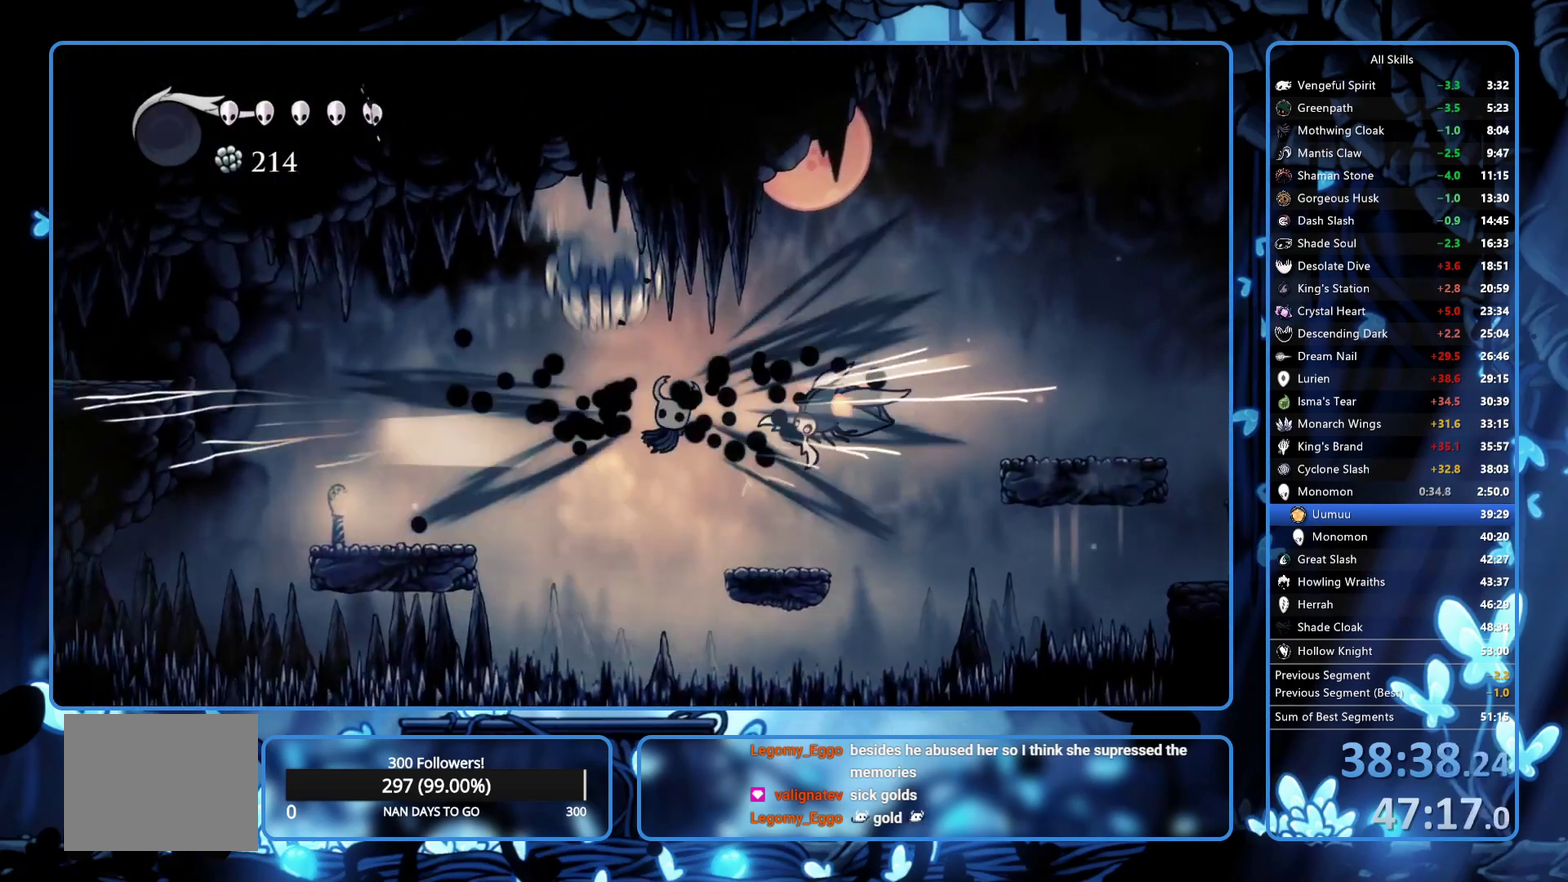
{"buttons": ["DPAD_LEFT"], "left_stick": "center", "right_stick": "center", "events": [[33, "R2", "up"], [133, "R2", "down"], [183, "R2", "up"], [250, "R2", "down"], [350, "R2", "up"], [400, "R2", "down"], [450, "R2", "up"]]}
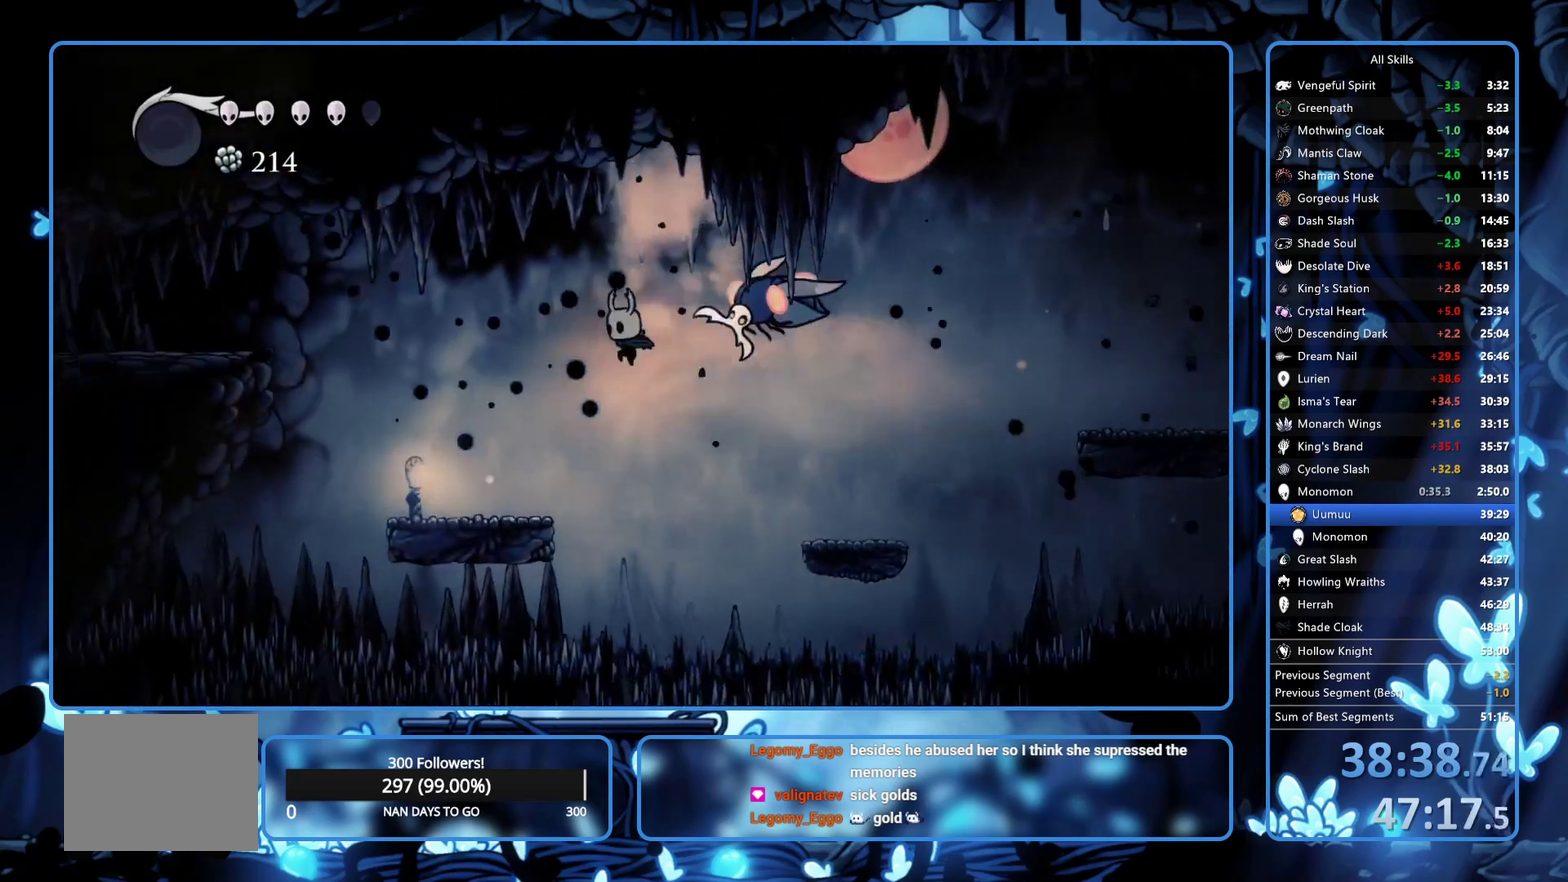
{"buttons": ["A", "DPAD_LEFT"], "left_stick": "center", "right_stick": "center", "events": [[450, "A", "down"]]}
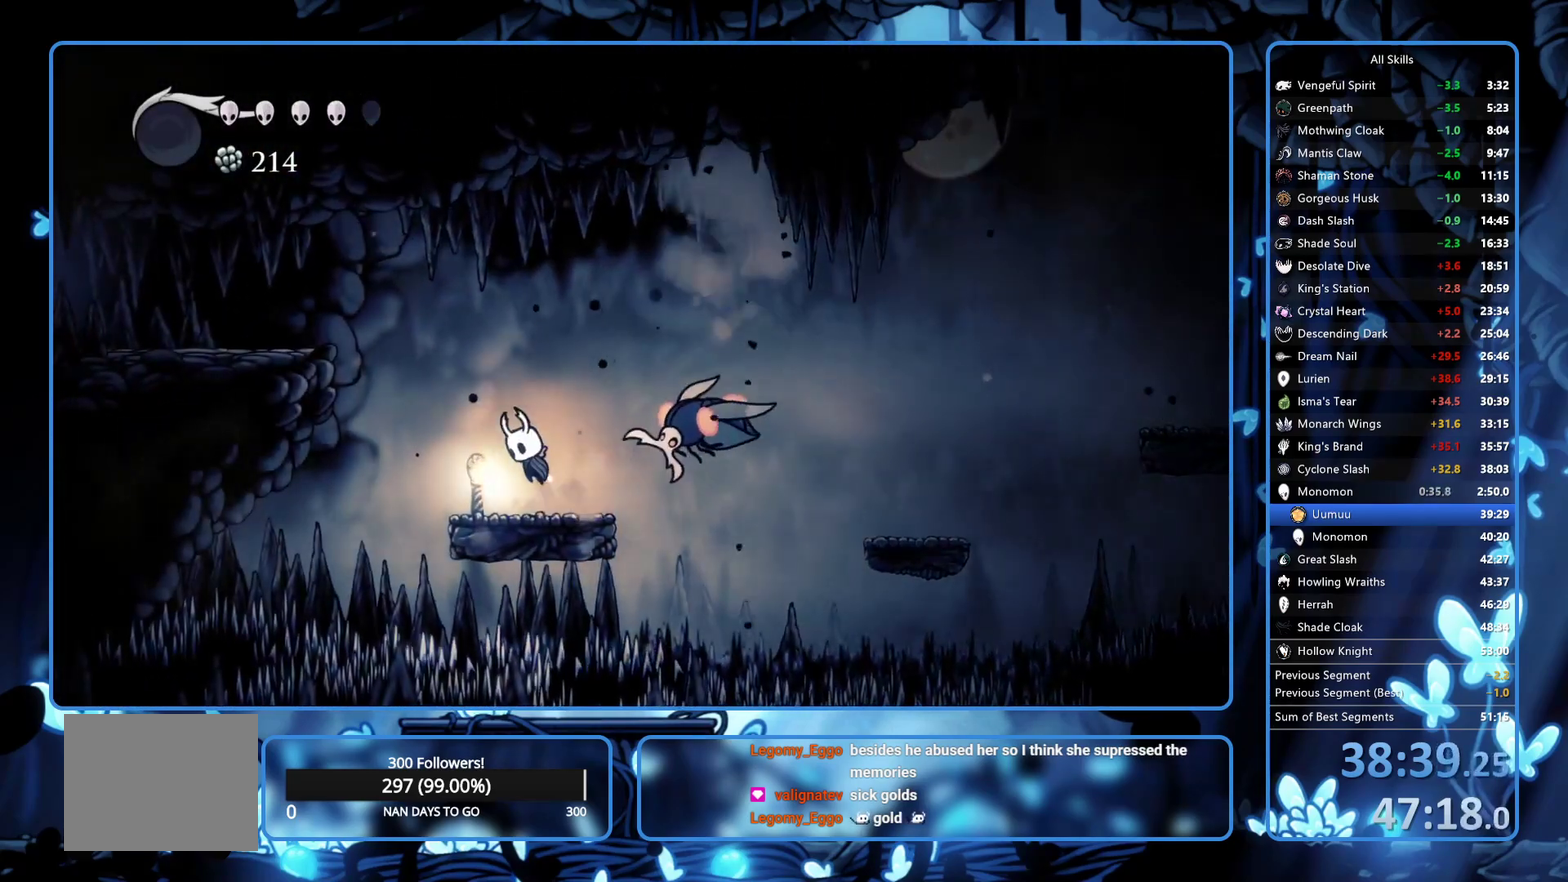
{"buttons": ["DPAD_LEFT"], "left_stick": "center", "right_stick": "center", "events": [[250, "R2", "down"], [283, "A", "up"], [350, "R2", "up"], [417, "R2", "down"], [467, "R2", "up"]]}
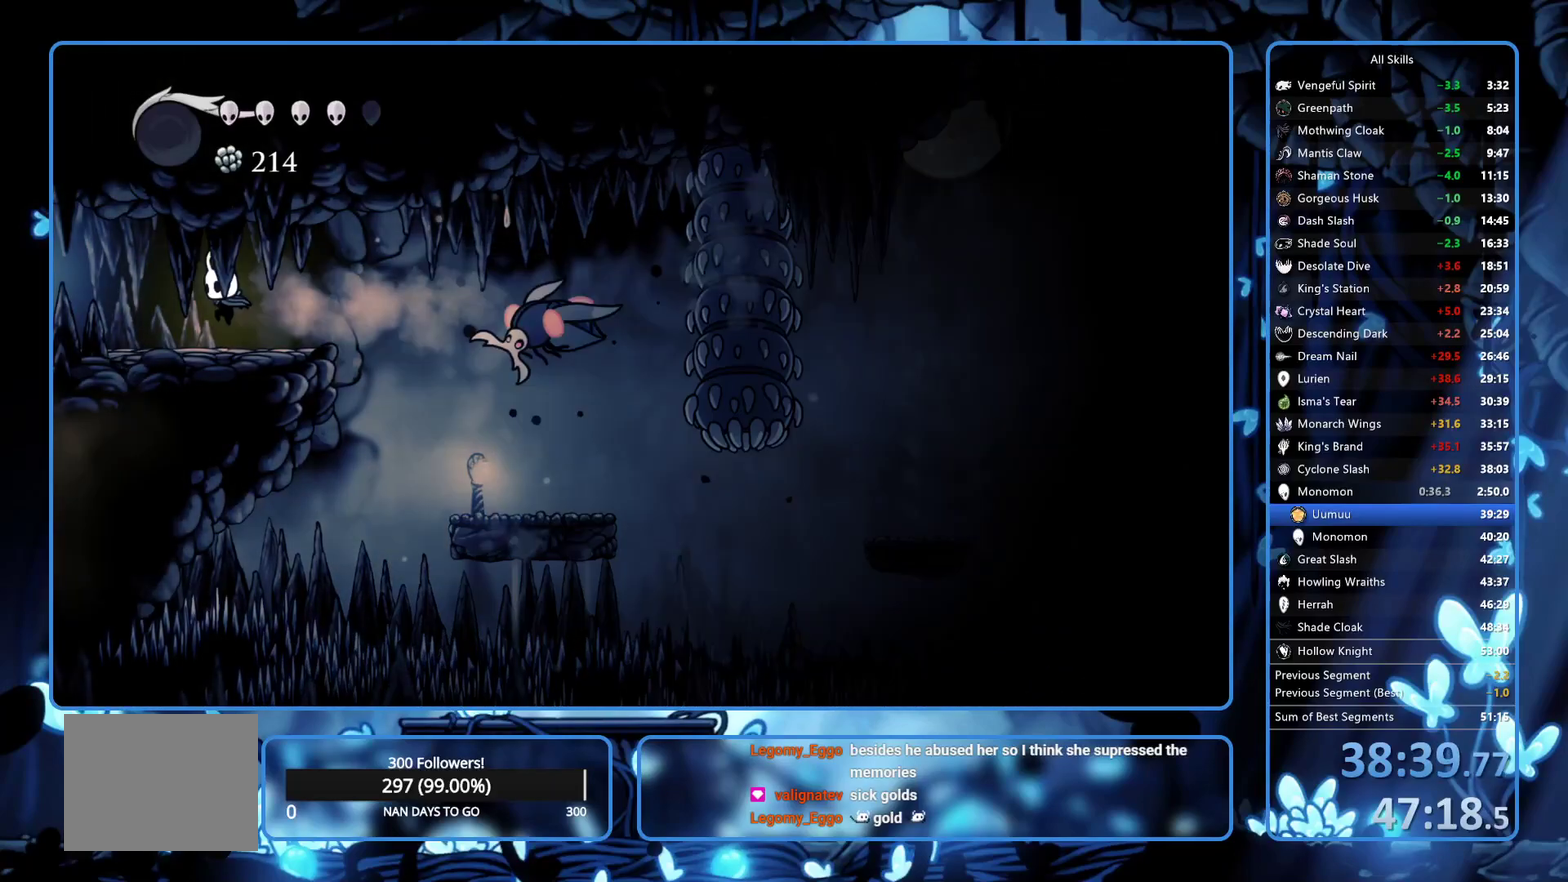
{"buttons": ["DPAD_LEFT"], "left_stick": "center", "right_stick": "center", "events": [[67, "R2", "down"], [267, "R2", "up"], [333, "R2", "down"], [383, "R2", "up"]]}
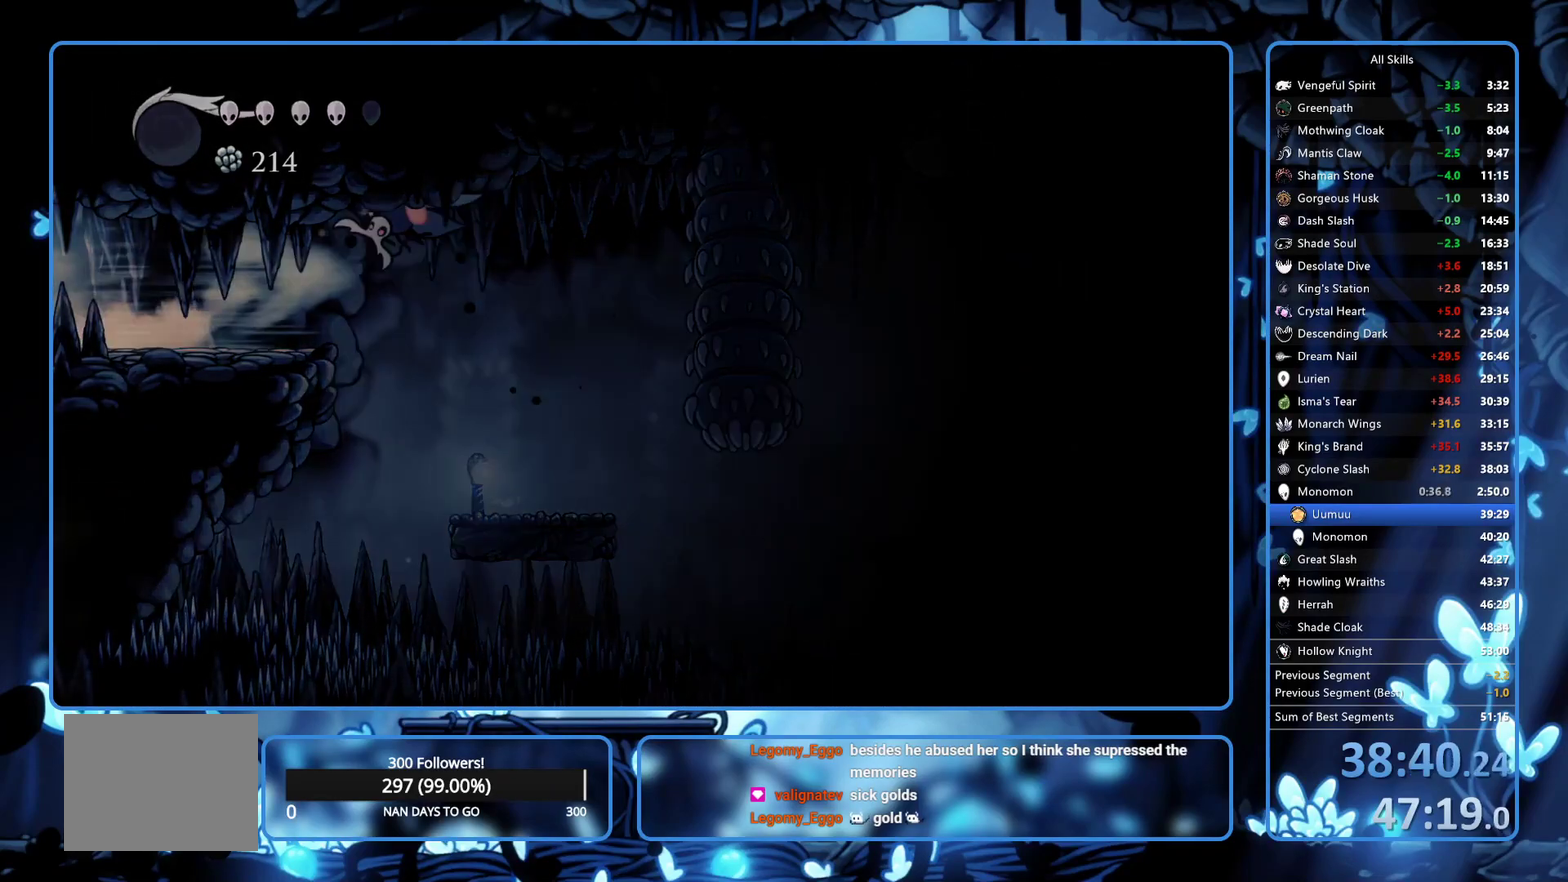
{"buttons": ["DPAD_LEFT"], "left_stick": "center", "right_stick": "center", "events": []}
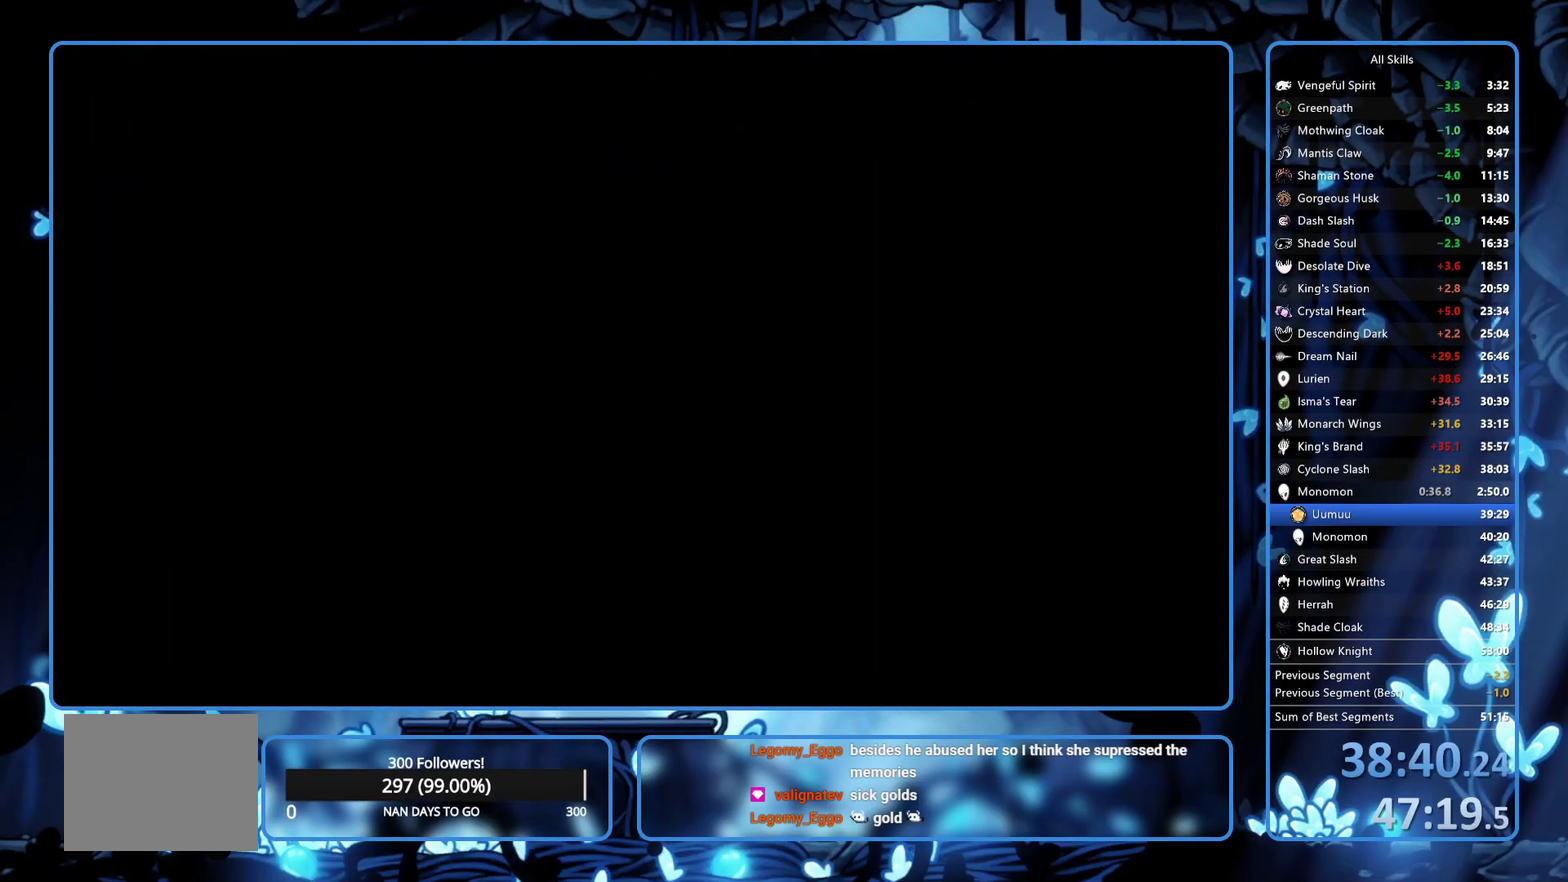
{"buttons": ["DPAD_LEFT"], "left_stick": "center", "right_stick": "center", "events": [[83, "R2", "down"], [183, "R2", "up"], [233, "R2", "down"], [400, "R2", "up"]]}
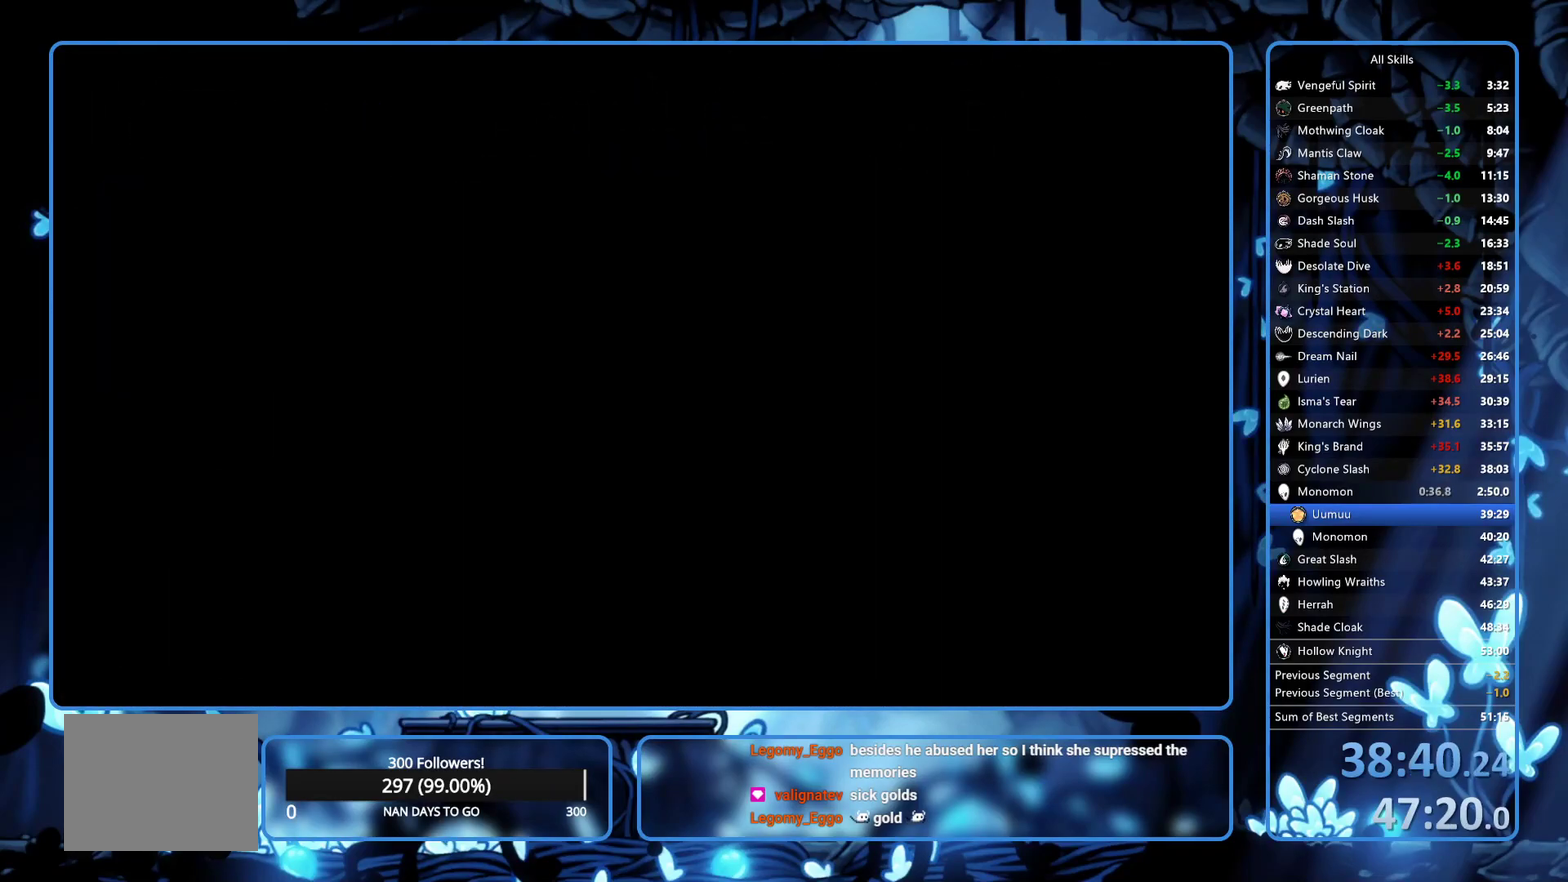
{"buttons": ["DPAD_LEFT"], "left_stick": "center", "right_stick": "center", "events": [[233, "R2", "down"], [383, "R2", "up"], [433, "R2", "down"], [500, "R2", "up"]]}
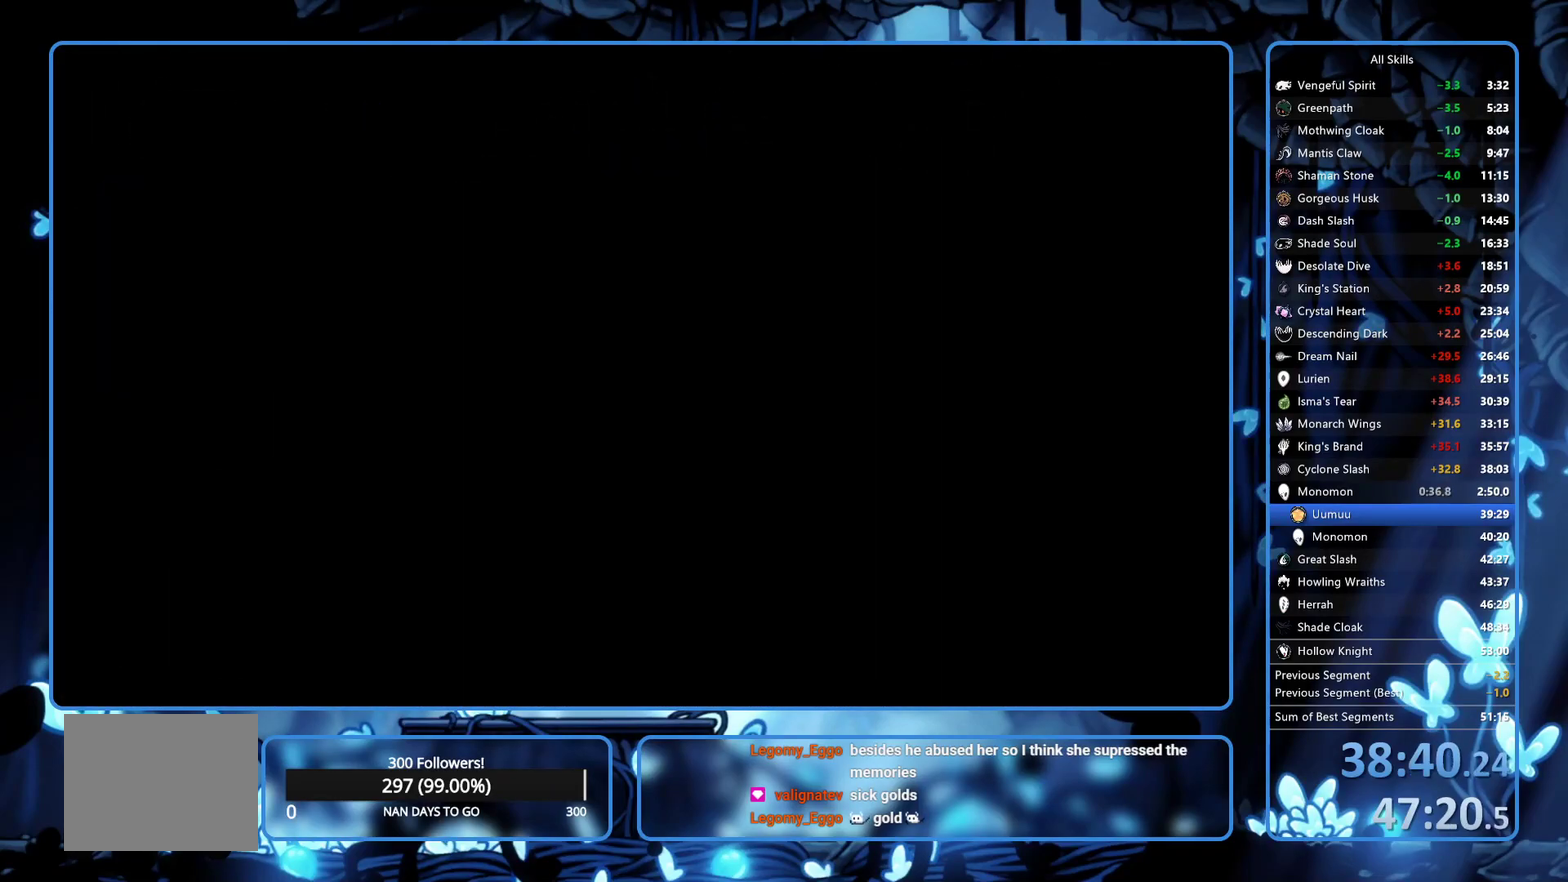
{"buttons": ["R2", "DPAD_LEFT"], "left_stick": "center", "right_stick": "center", "events": [[50, "R2", "down"], [117, "R2", "up"], [200, "R2", "down"], [250, "R2", "up"], [317, "R2", "down"], [383, "R2", "up"], [467, "R2", "down"]]}
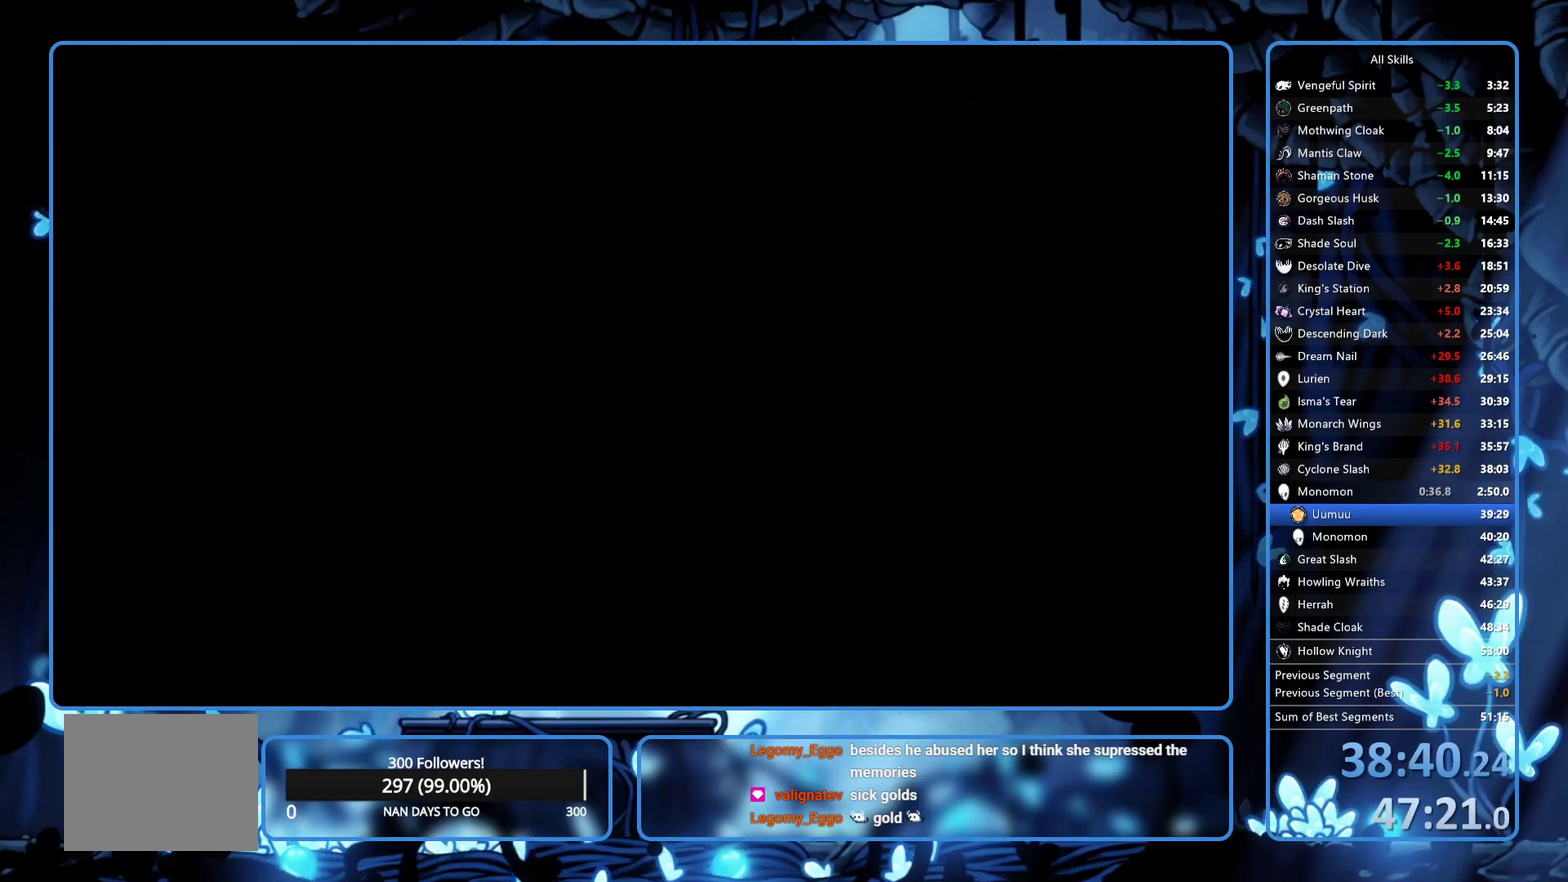
{"buttons": ["R2", "DPAD_LEFT"], "left_stick": "center", "right_stick": "center", "events": [[33, "R2", "up"], [83, "R2", "down"], [150, "R2", "up"], [200, "R2", "down"], [267, "R2", "up"], [333, "R2", "down"]]}
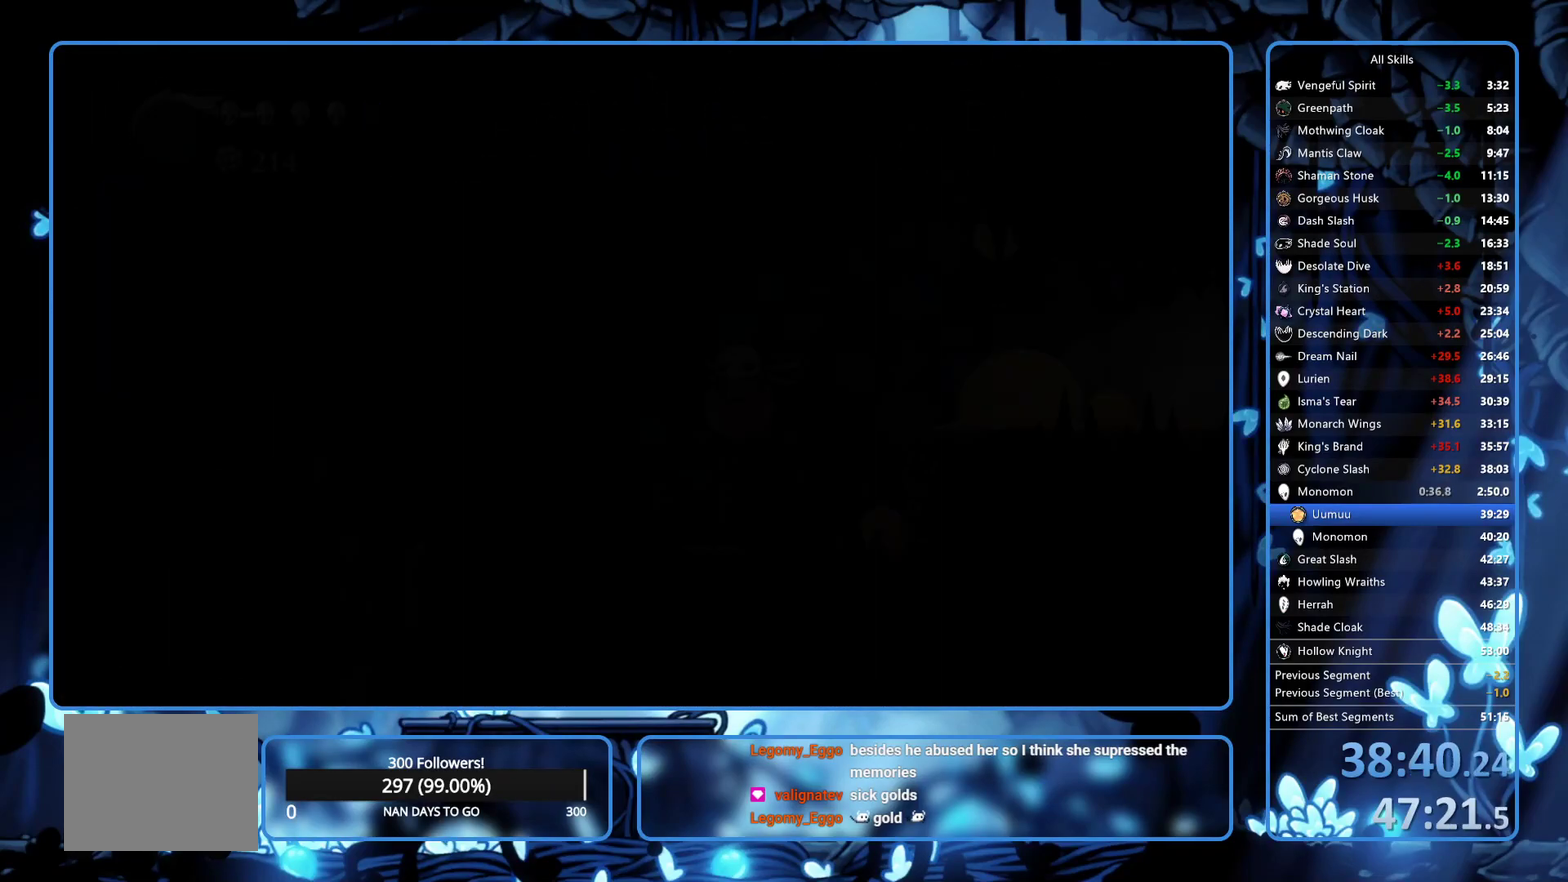
{"buttons": ["DPAD_LEFT"], "left_stick": "center", "right_stick": "center", "events": [[33, "R2", "up"], [83, "R2", "down"], [150, "R2", "up"], [233, "R2", "down"], [433, "R2", "up"]]}
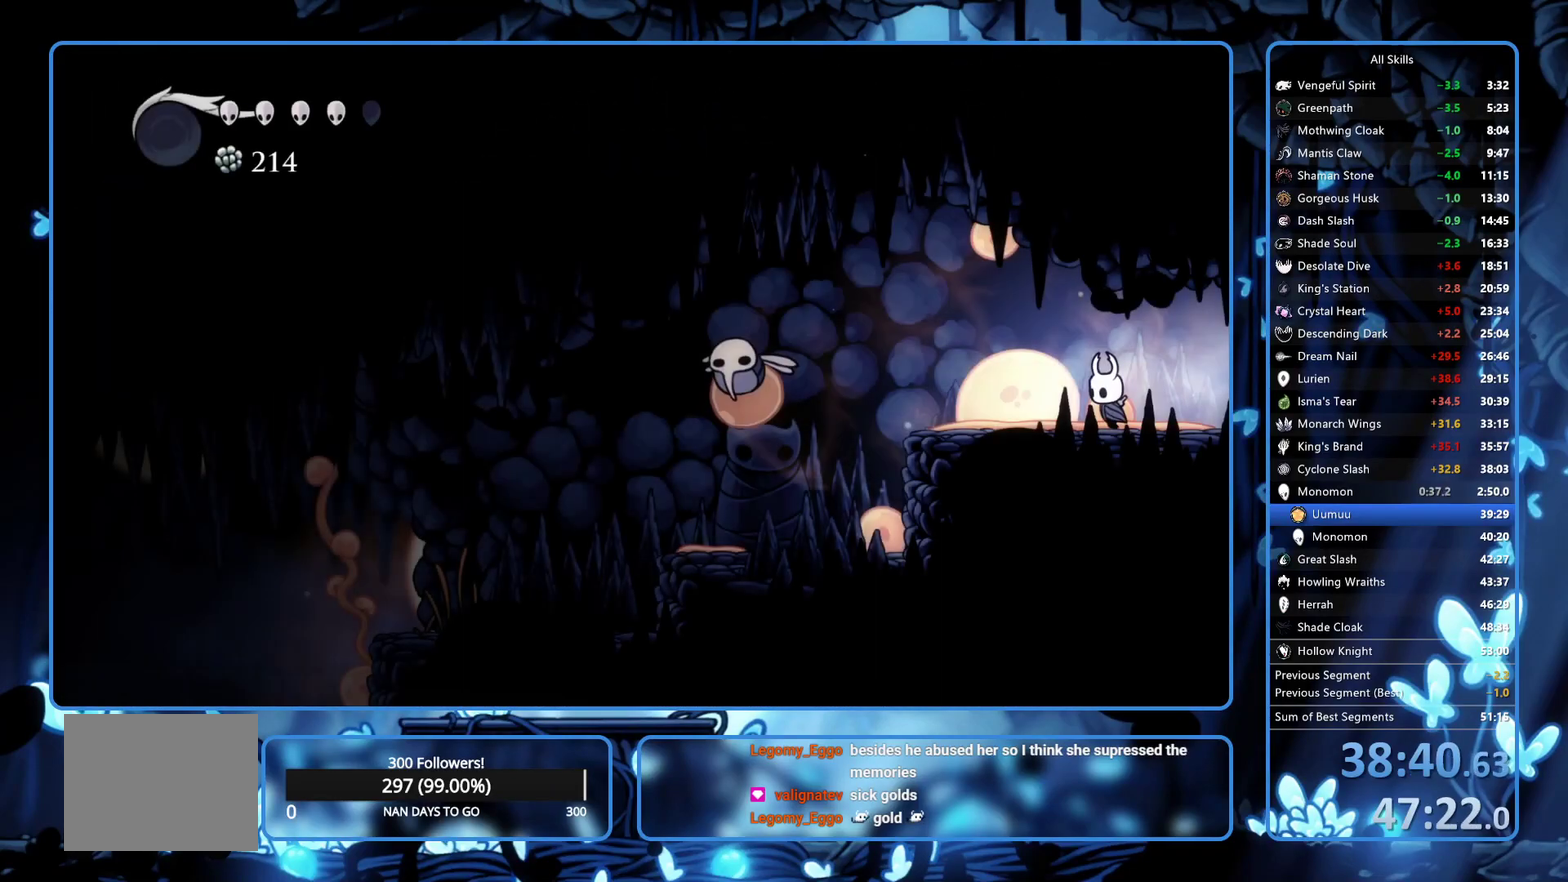
{"buttons": ["DPAD_LEFT"], "left_stick": "center", "right_stick": "center", "events": [[50, "R2", "down"], [150, "R2", "up"], [300, "DPAD_UP", "down"], [367, "X", "down"], [483, "X", "up"], [500, "DPAD_UP", "up"]]}
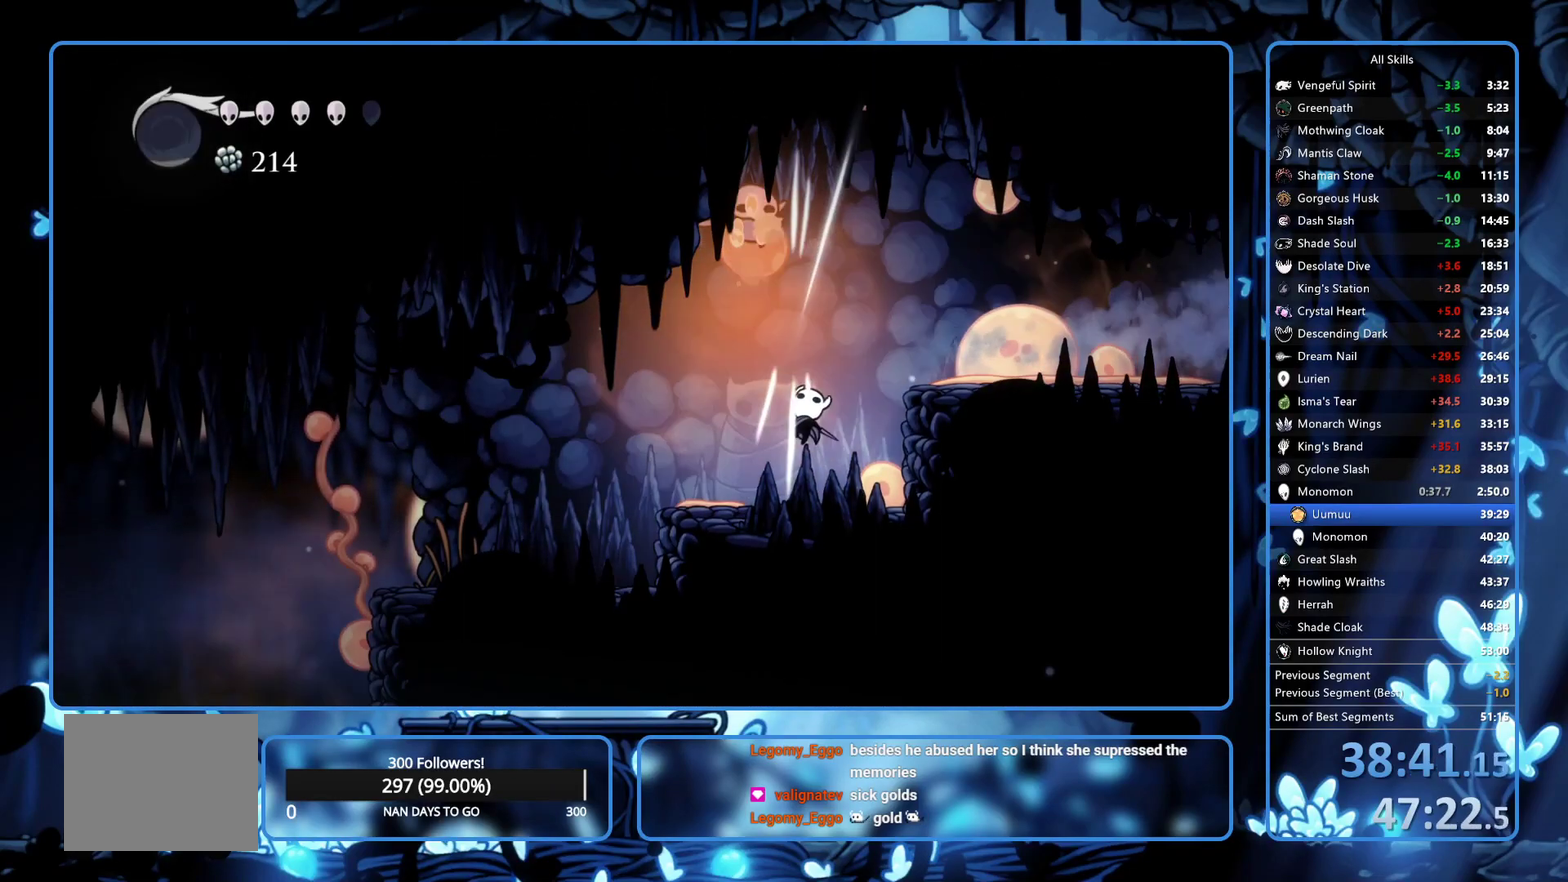
{"buttons": ["DPAD_LEFT"], "left_stick": "center", "right_stick": "center", "events": [[17, "R2", "down"], [200, "R2", "up"]]}
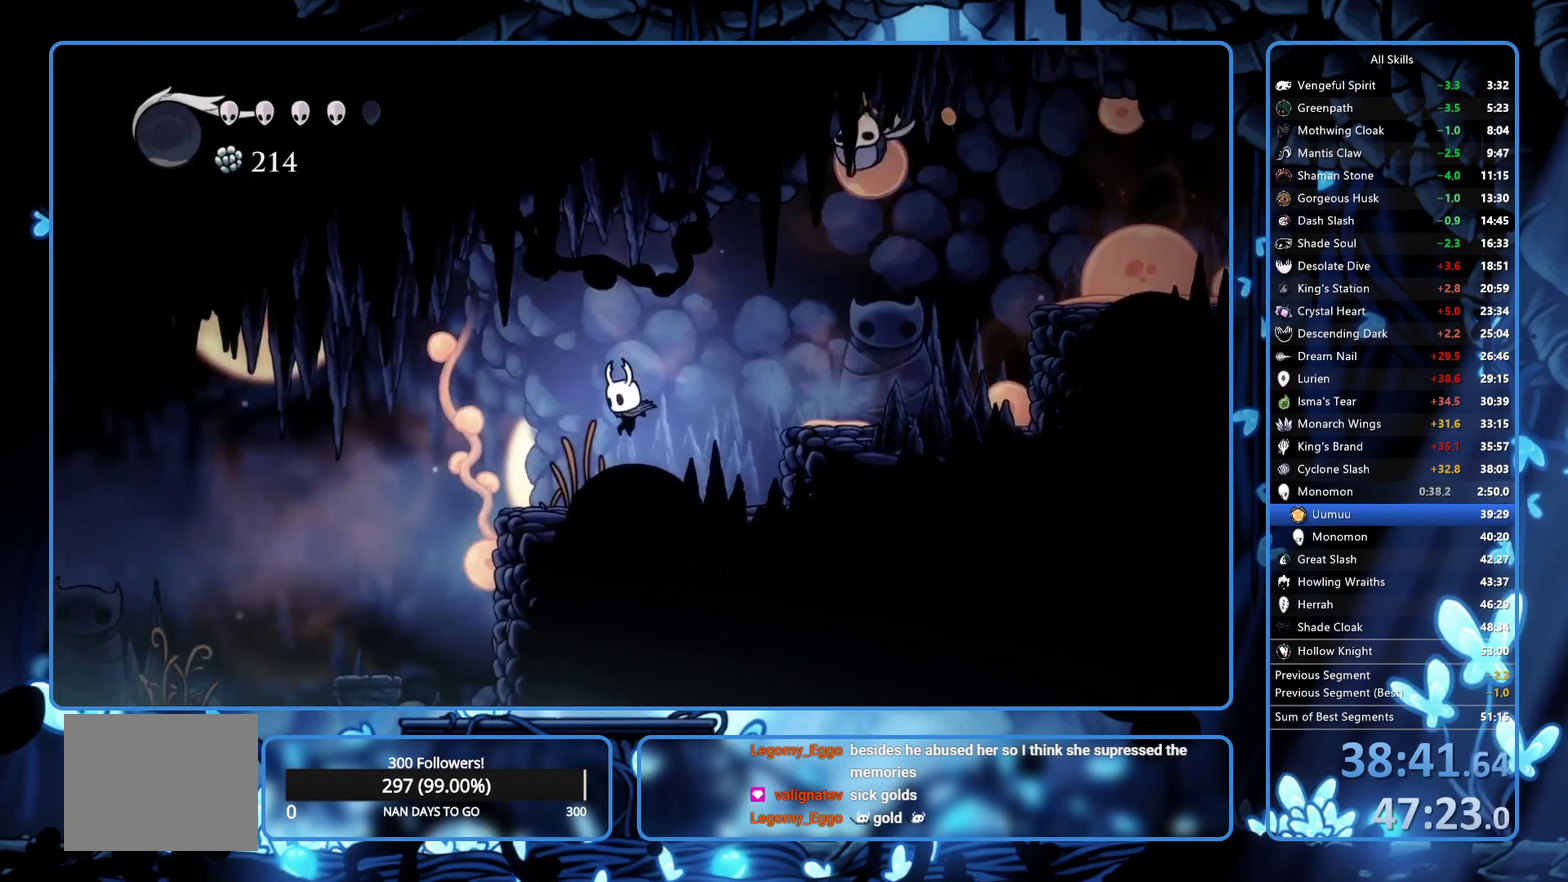
{"buttons": [], "left_stick": "center", "right_stick": "center", "events": [[200, "A", "down"], [250, "A", "up"], [467, "DPAD_LEFT", "up"]]}
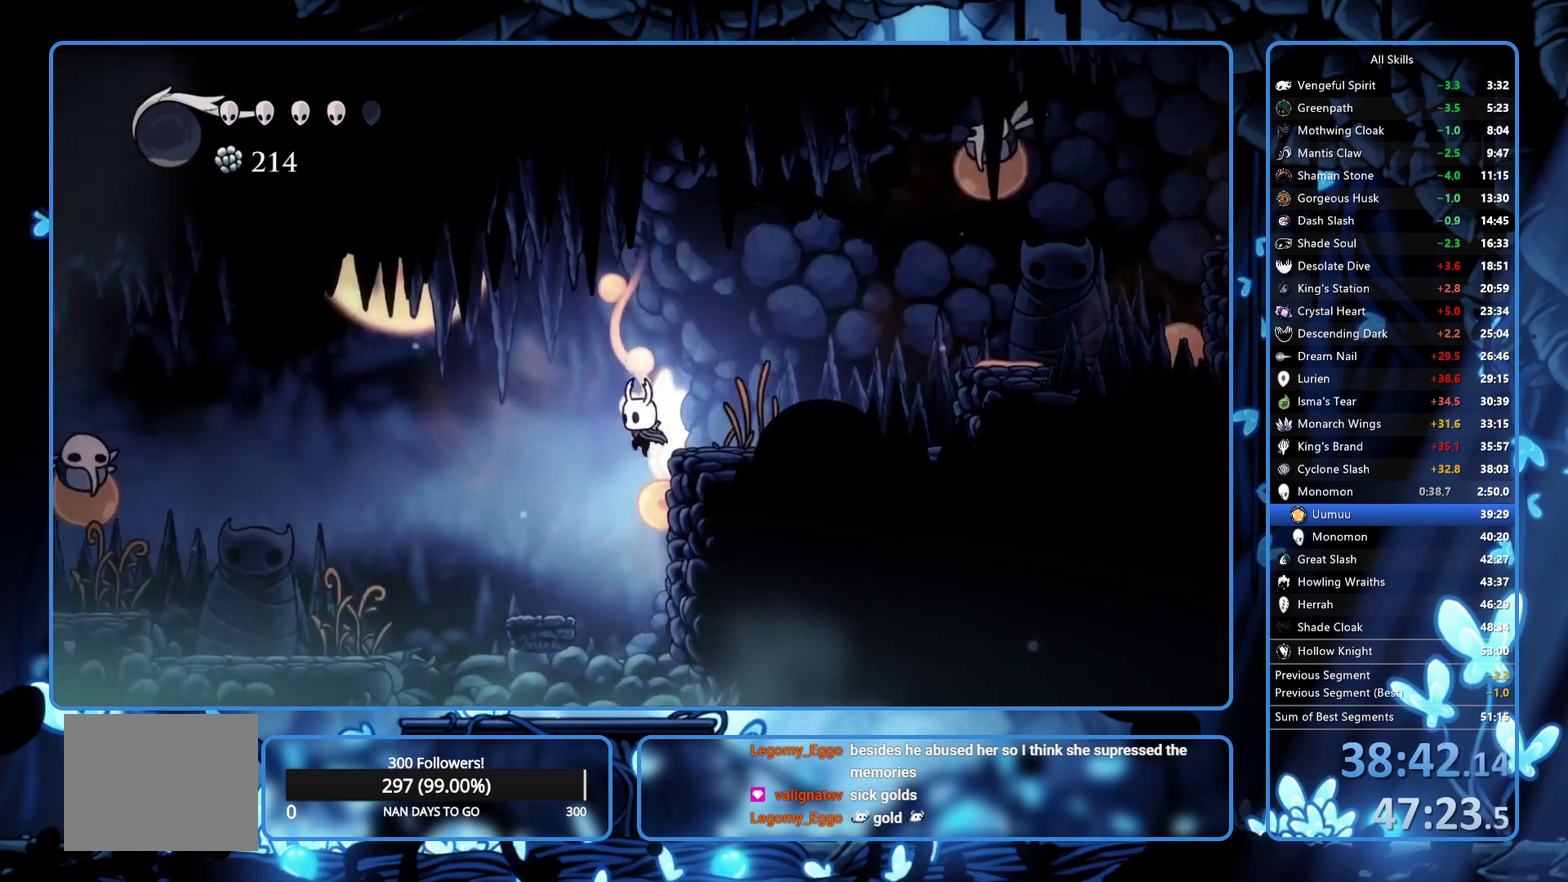
{"buttons": ["DPAD_RIGHT"], "left_stick": "center", "right_stick": "center", "events": [[250, "DPAD_RIGHT", "down"], [333, "R2", "down"], [467, "R2", "up"]]}
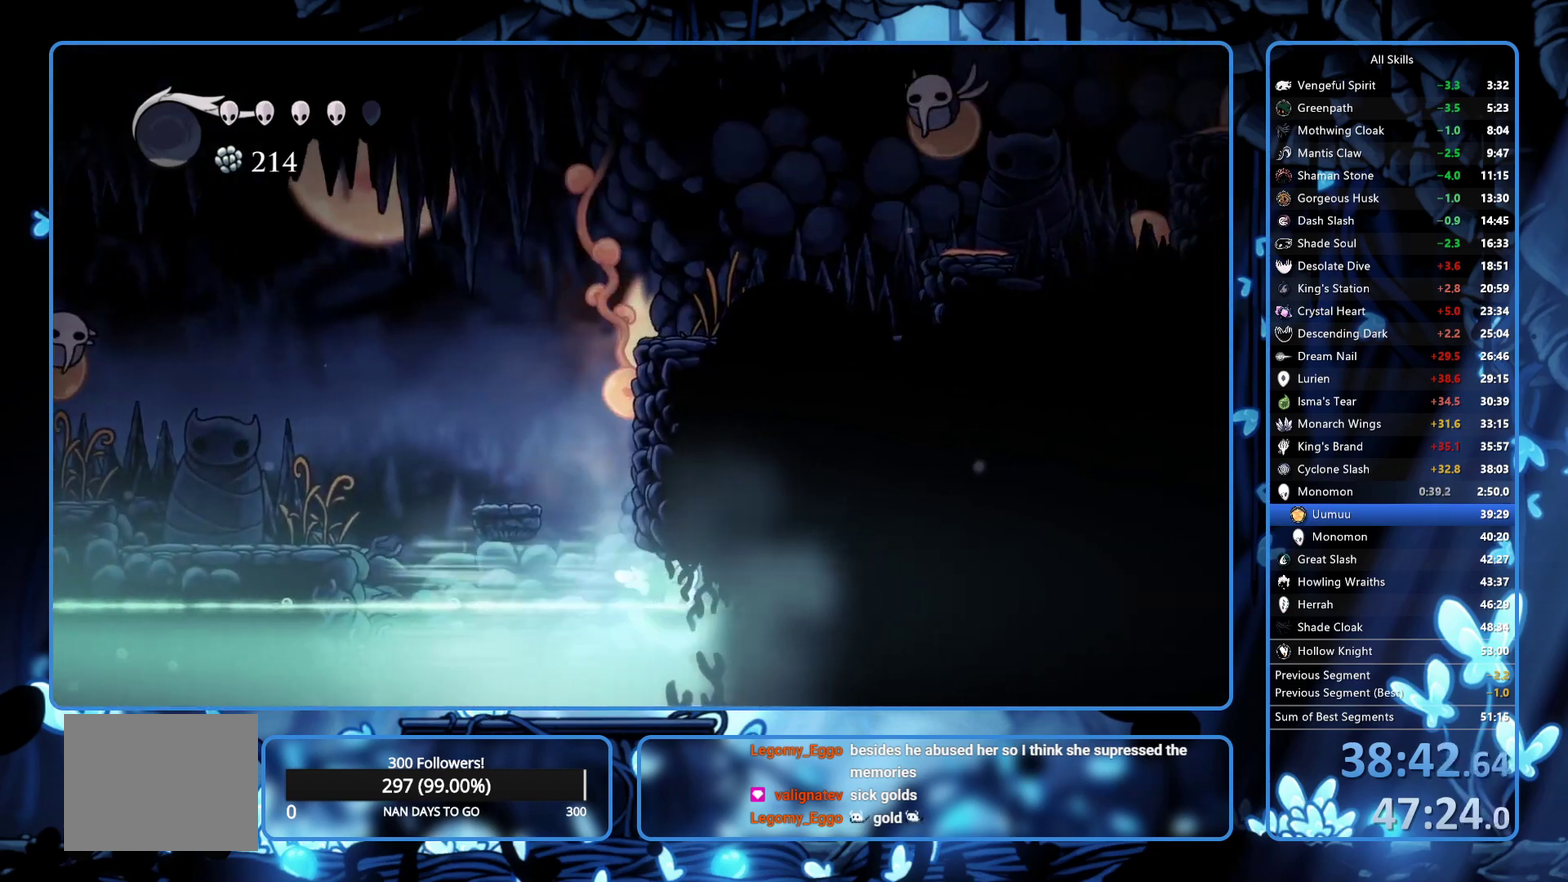
{"buttons": ["A", "DPAD_RIGHT"], "left_stick": "center", "right_stick": "center"}
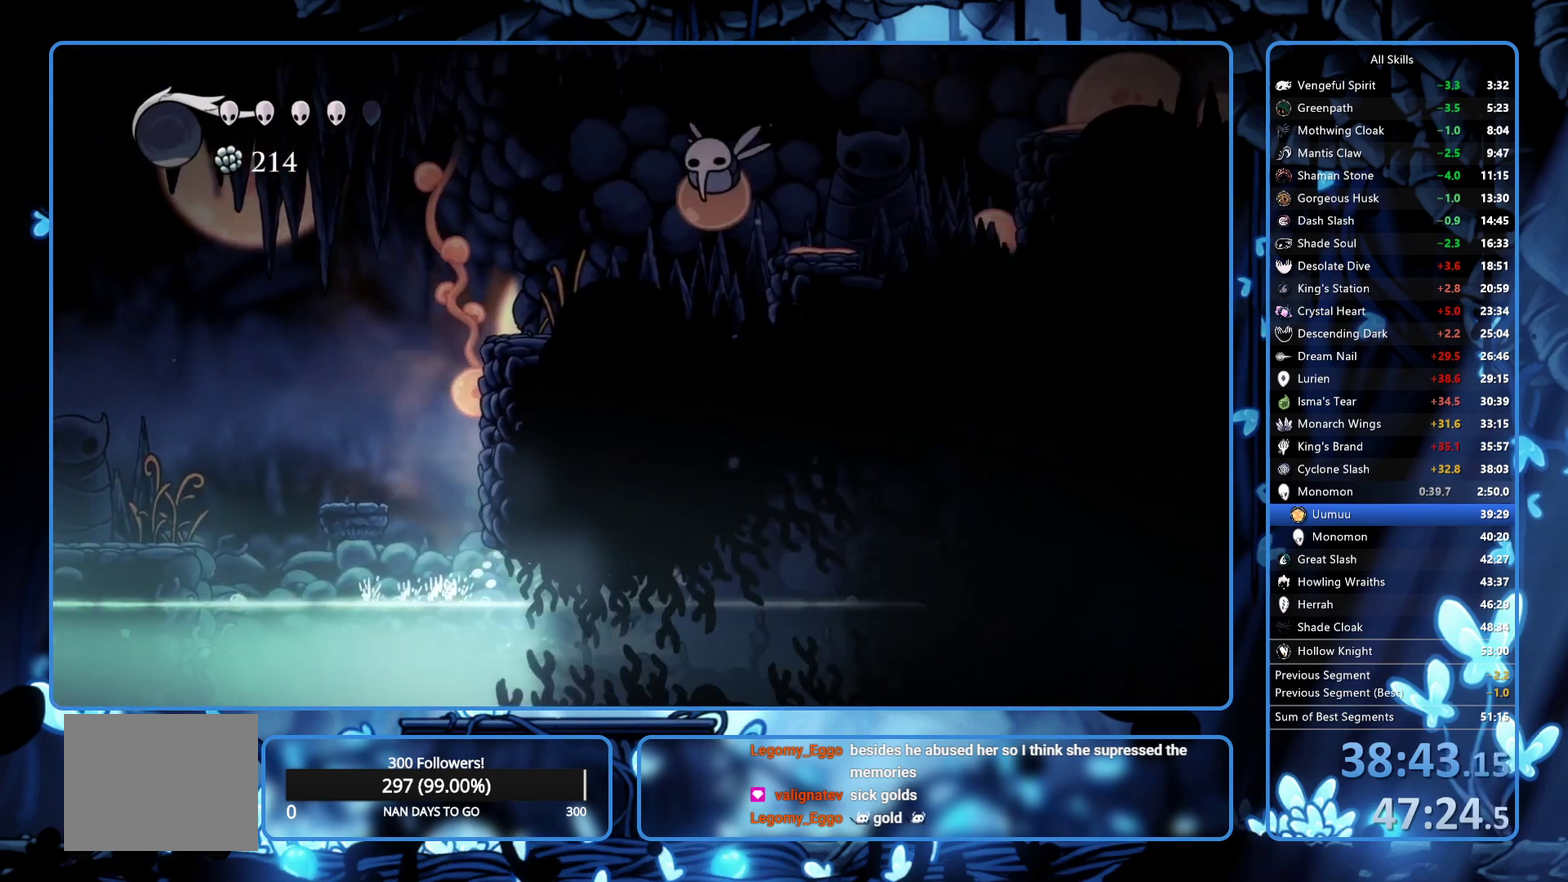
{"buttons": ["DPAD_RIGHT"], "left_stick": "center", "right_stick": "center"}
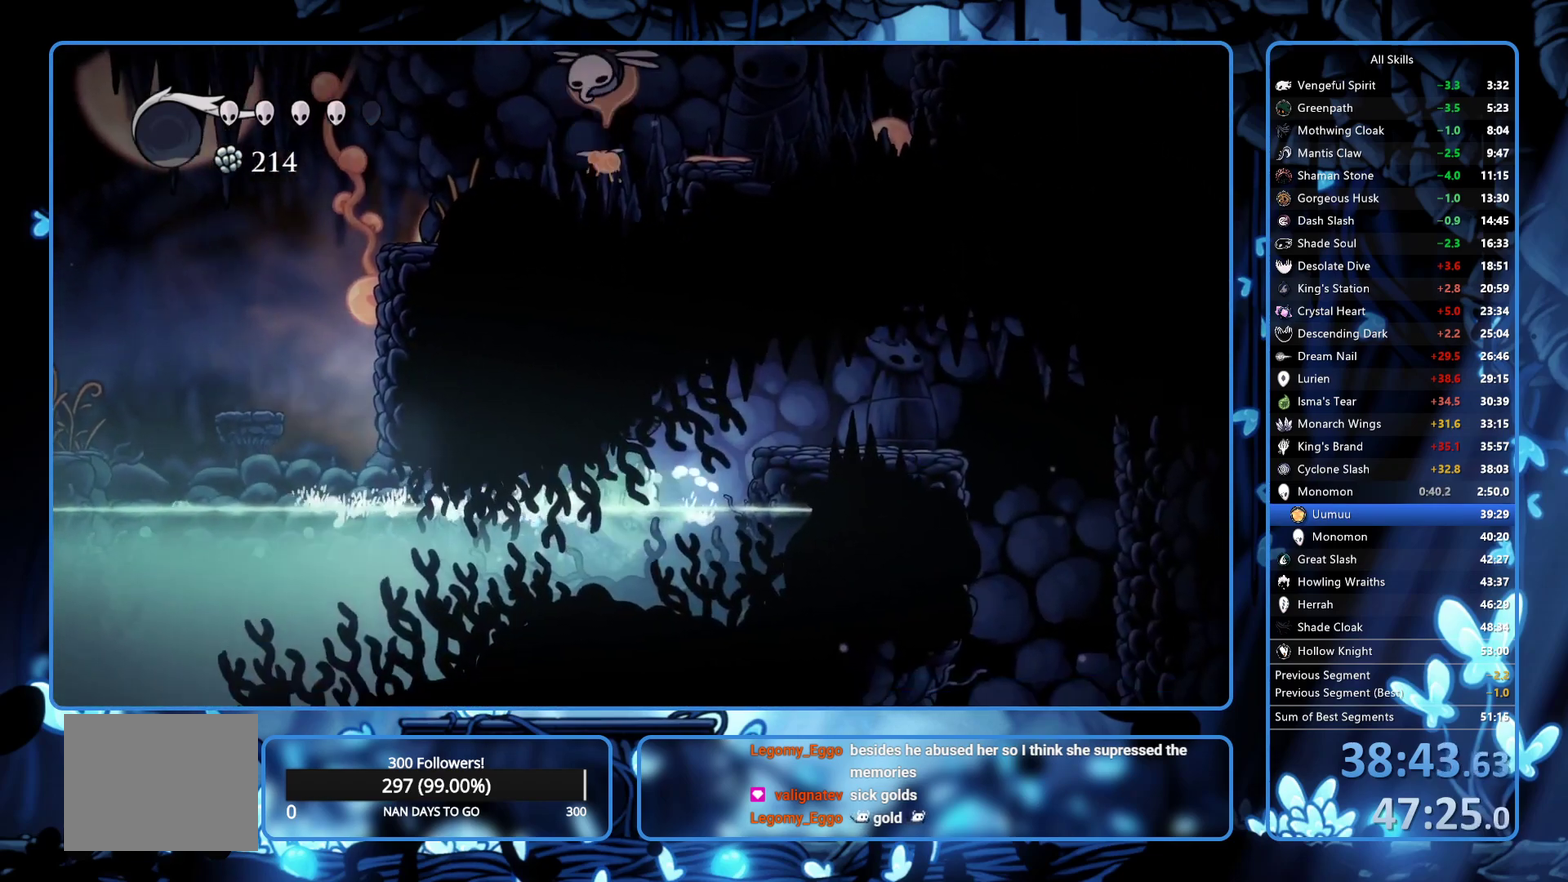
{"buttons": ["DPAD_RIGHT"], "left_stick": "center", "right_stick": "center", "events": [[33, "A", "down"], [217, "R2", "down"], [250, "A", "up"], [350, "R2", "up"]]}
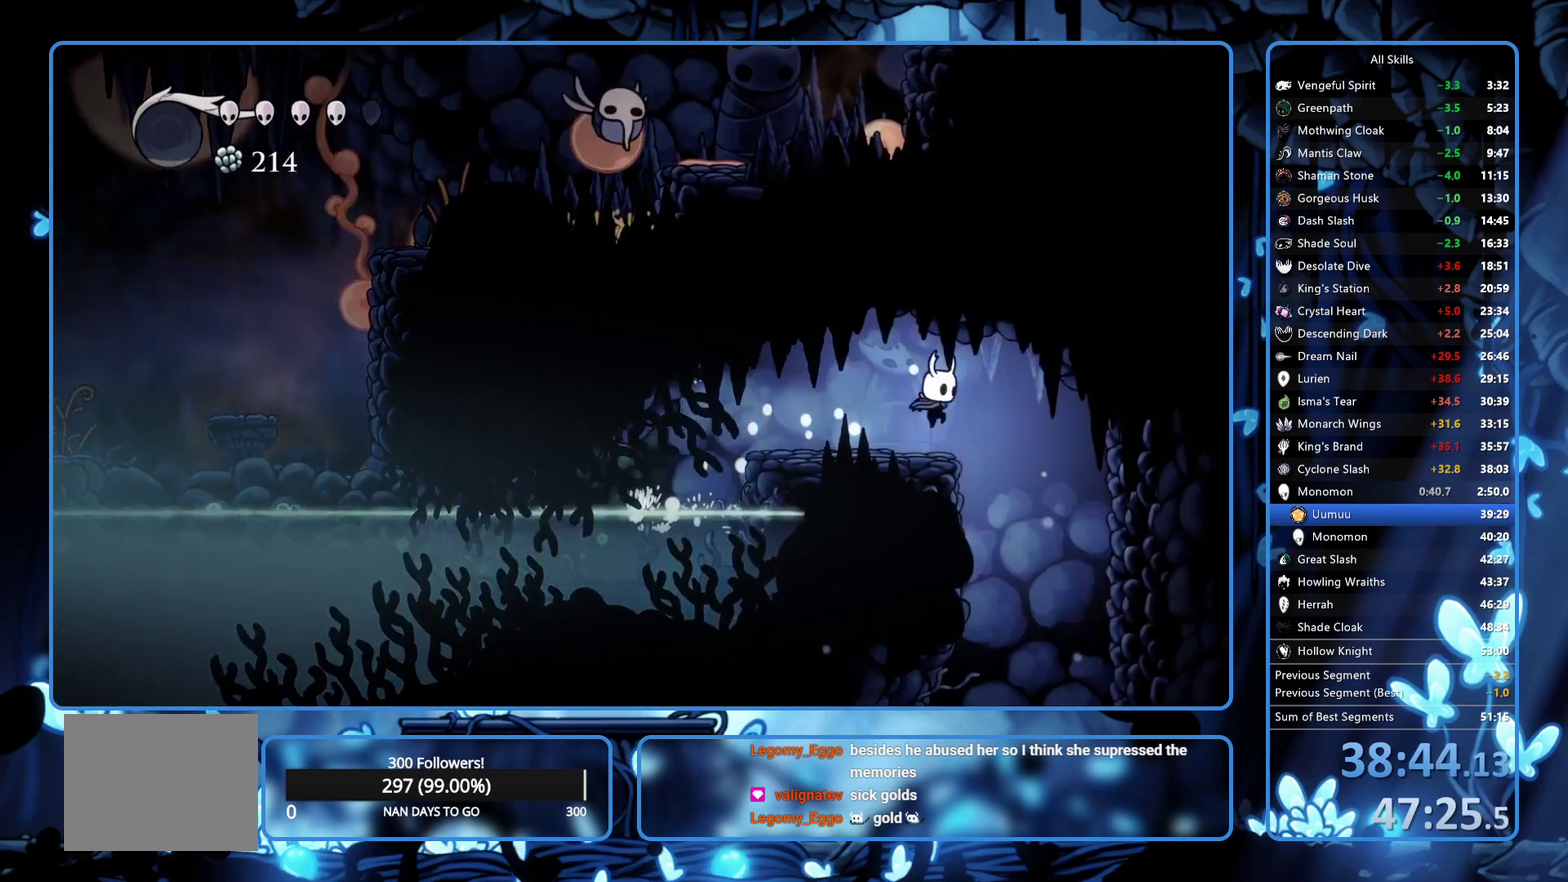
{"buttons": [], "left_stick": "center", "right_stick": "center", "events": [[200, "DPAD_RIGHT", "up"], [400, "DPAD_LEFT", "down"], [483, "DPAD_LEFT", "up"]]}
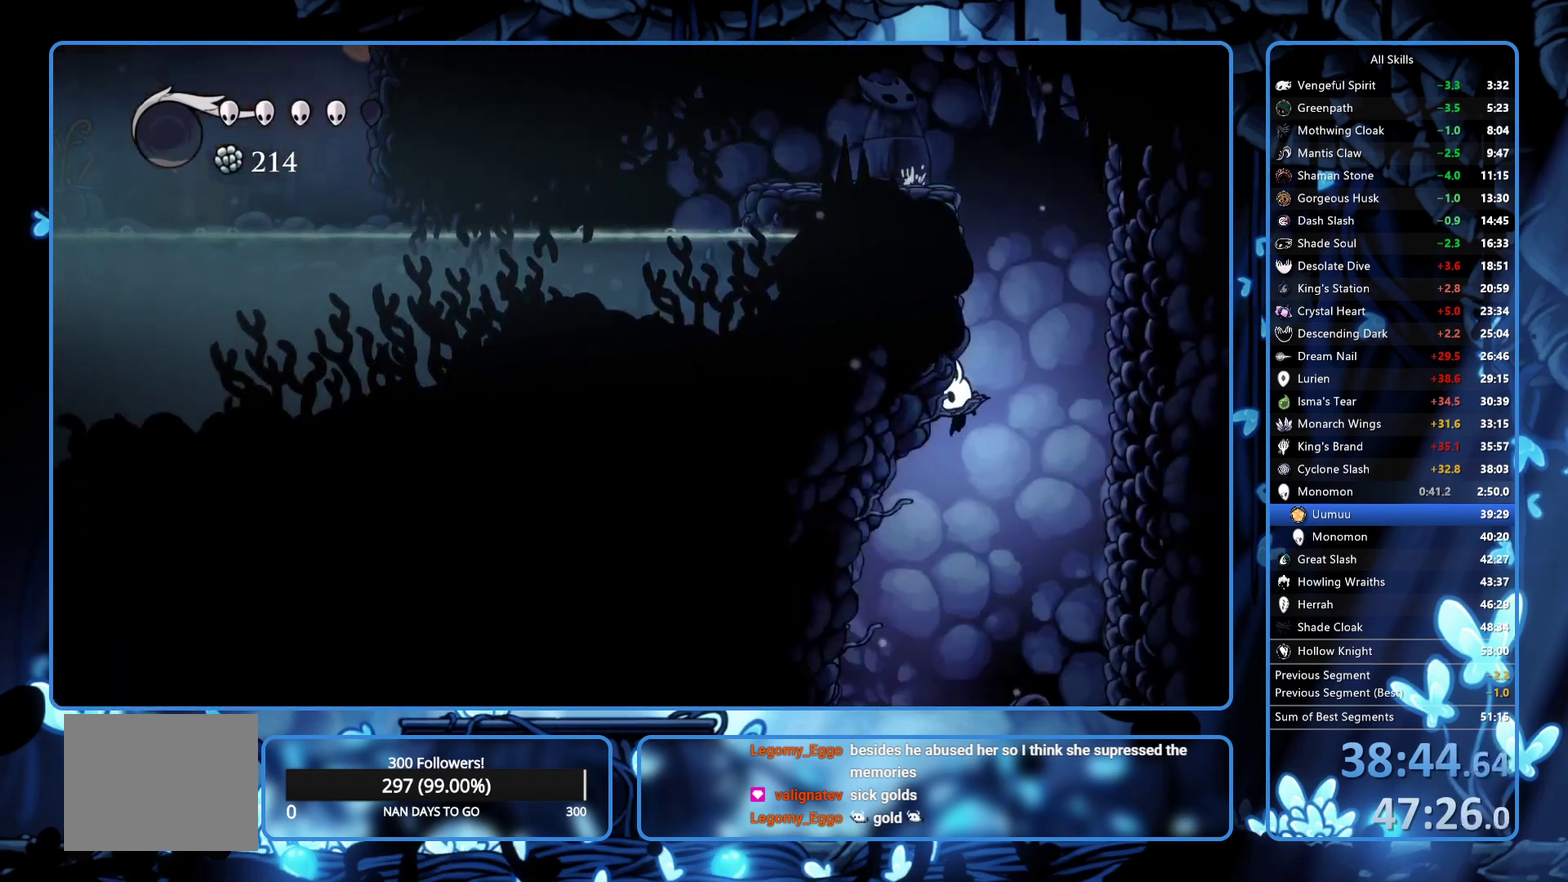
{"buttons": [], "left_stick": "center", "right_stick": "center", "events": [[100, "DPAD_LEFT", "down"], [150, "DPAD_LEFT", "up"], [250, "DPAD_LEFT", "down"], [333, "DPAD_LEFT", "up"]]}
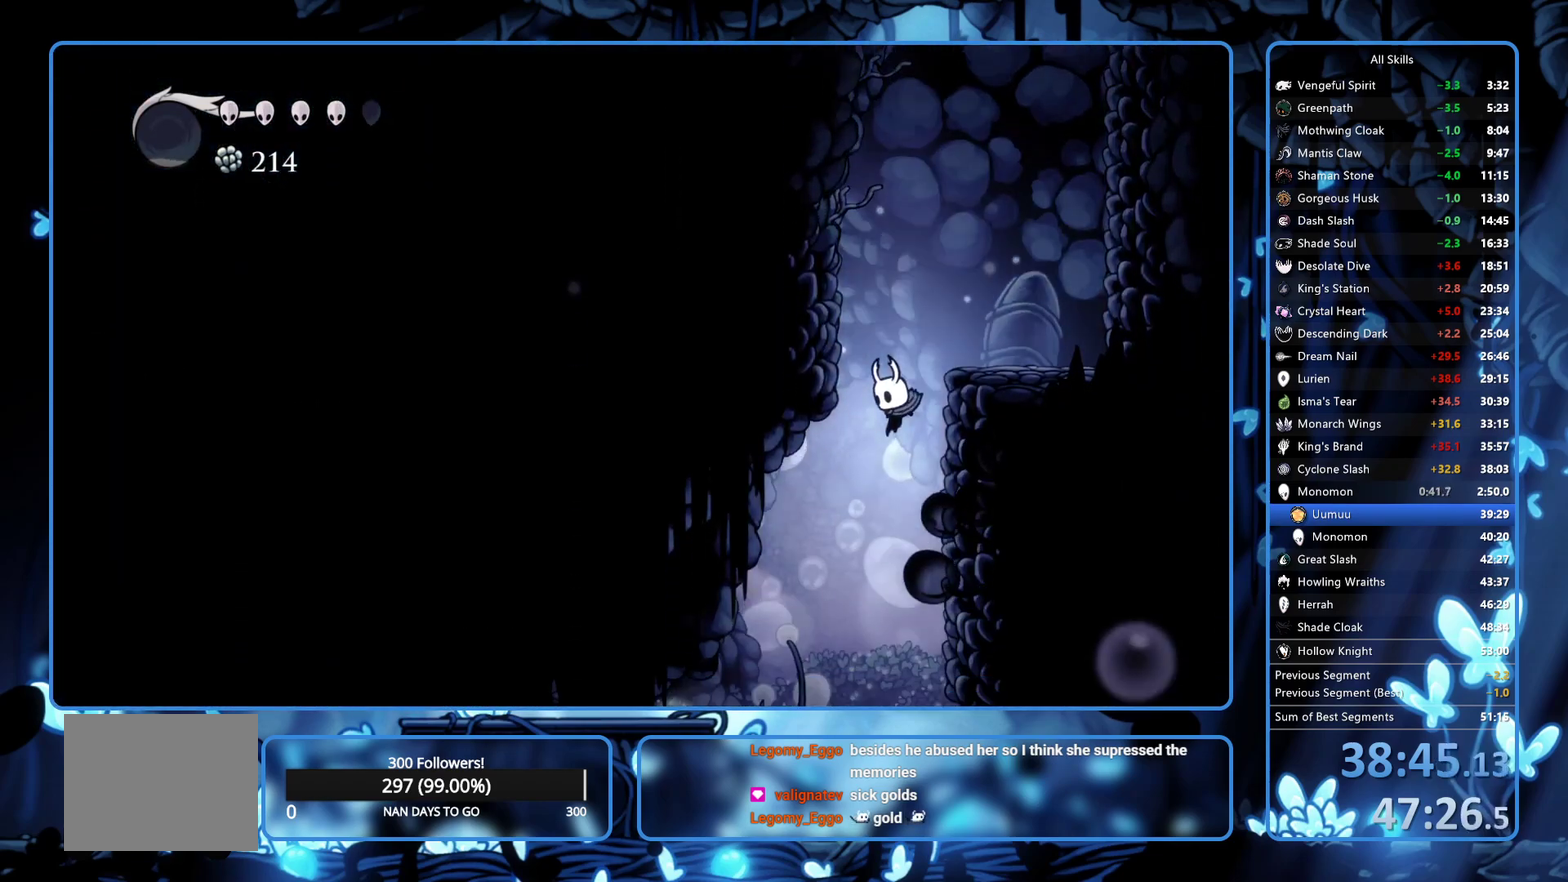
{"buttons": ["DPAD_RIGHT"], "left_stick": "center", "right_stick": "center", "events": [[100, "DPAD_RIGHT", "down"], [150, "DPAD_RIGHT", "up"], [217, "DPAD_RIGHT", "down"], [283, "DPAD_RIGHT", "up"], [367, "DPAD_RIGHT", "down"]]}
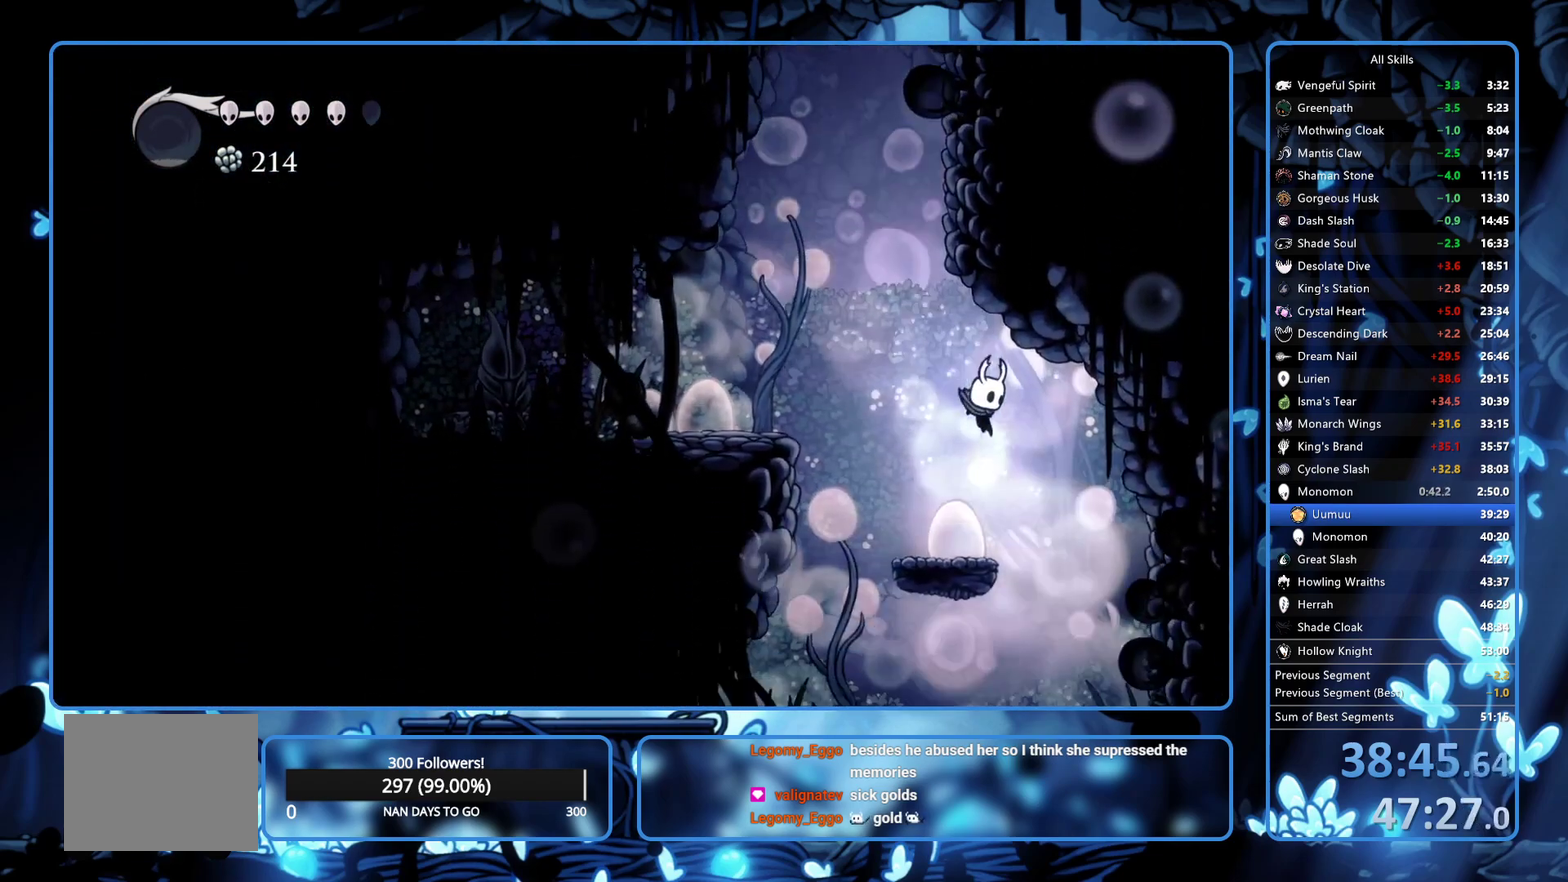
{"buttons": [], "left_stick": "center", "right_stick": "center", "events": [[167, "DPAD_RIGHT", "up"], [217, "DPAD_LEFT", "down"], [300, "DPAD_LEFT", "up"]]}
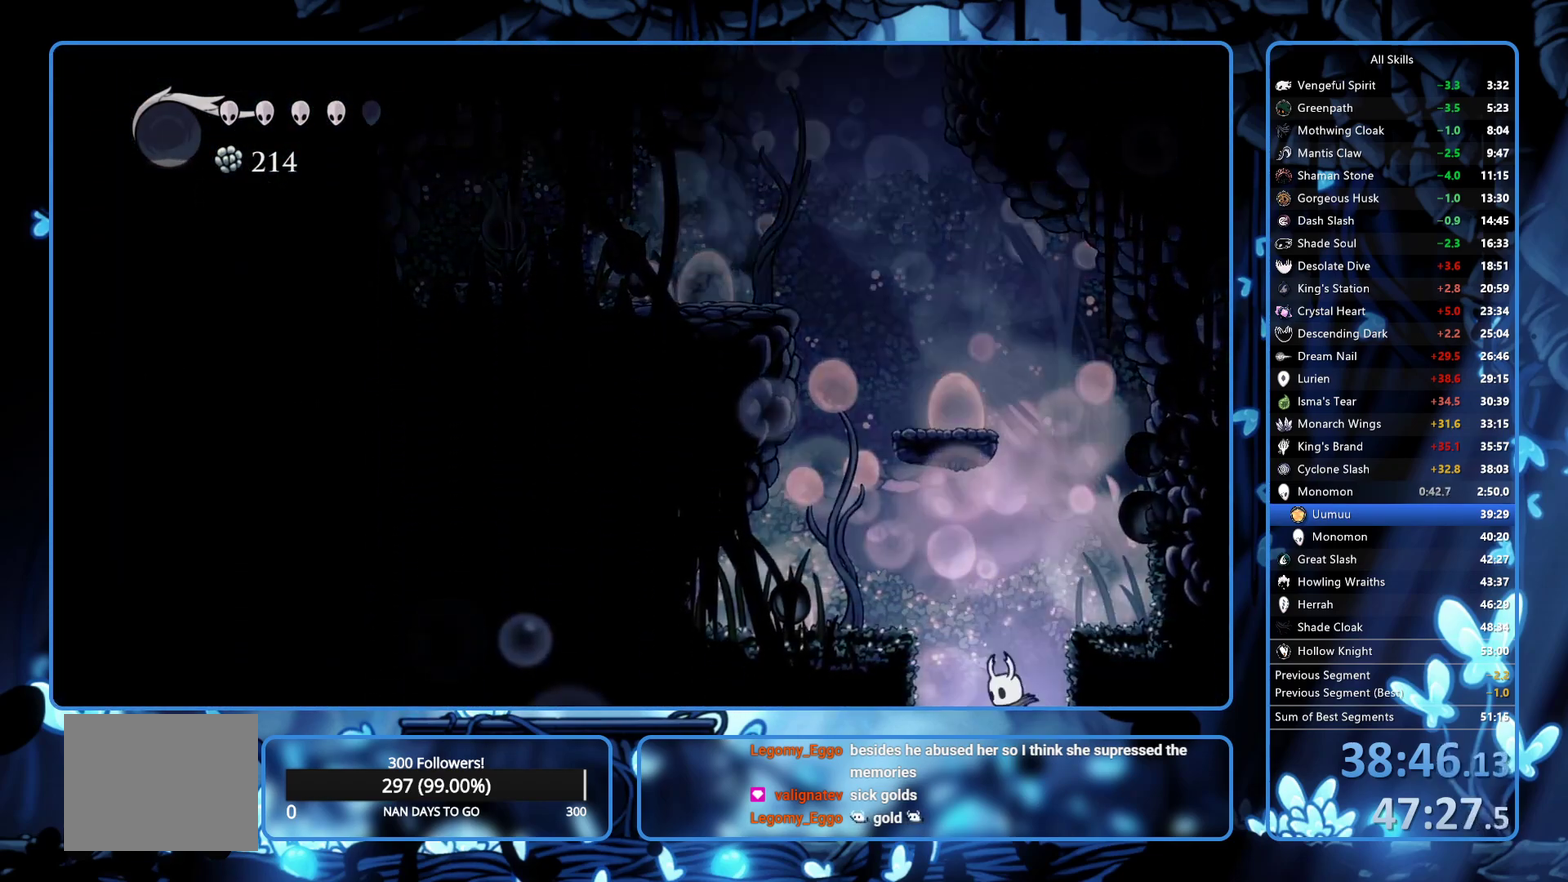
{"buttons": [], "left_stick": "center", "right_stick": "center", "events": [[250, "DPAD_LEFT", "down"], [250, "R2", "down"], [300, "R2", "up"], [350, "DPAD_LEFT", "up"], [383, "R2", "down"], [400, "DPAD_LEFT", "down"], [450, "R2", "up"], [467, "DPAD_LEFT", "up"]]}
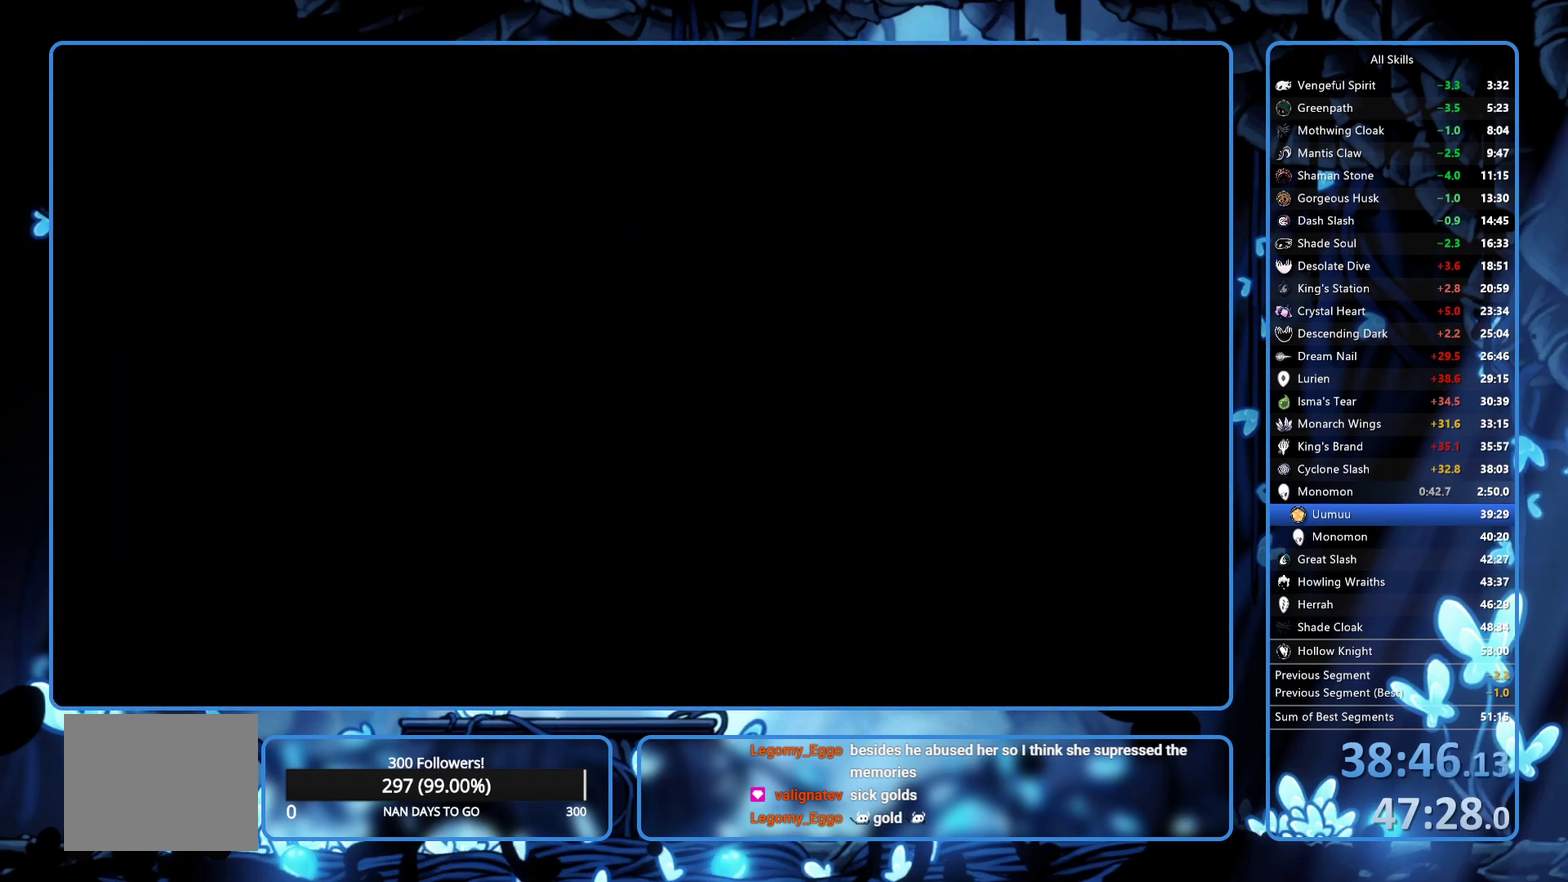
{"buttons": ["R2"], "left_stick": "center", "right_stick": "center", "events": [[17, "R2", "down"], [33, "DPAD_LEFT", "down"], [67, "R2", "up"], [100, "DPAD_LEFT", "up"], [117, "R2", "down"], [150, "DPAD_LEFT", "down"], [200, "R2", "up"], [217, "DPAD_LEFT", "up"], [267, "R2", "down"], [317, "R2", "up"], [383, "DPAD_LEFT", "down"], [383, "R2", "down"], [450, "R2", "up"], [467, "DPAD_LEFT", "up"], [500, "R2", "down"]]}
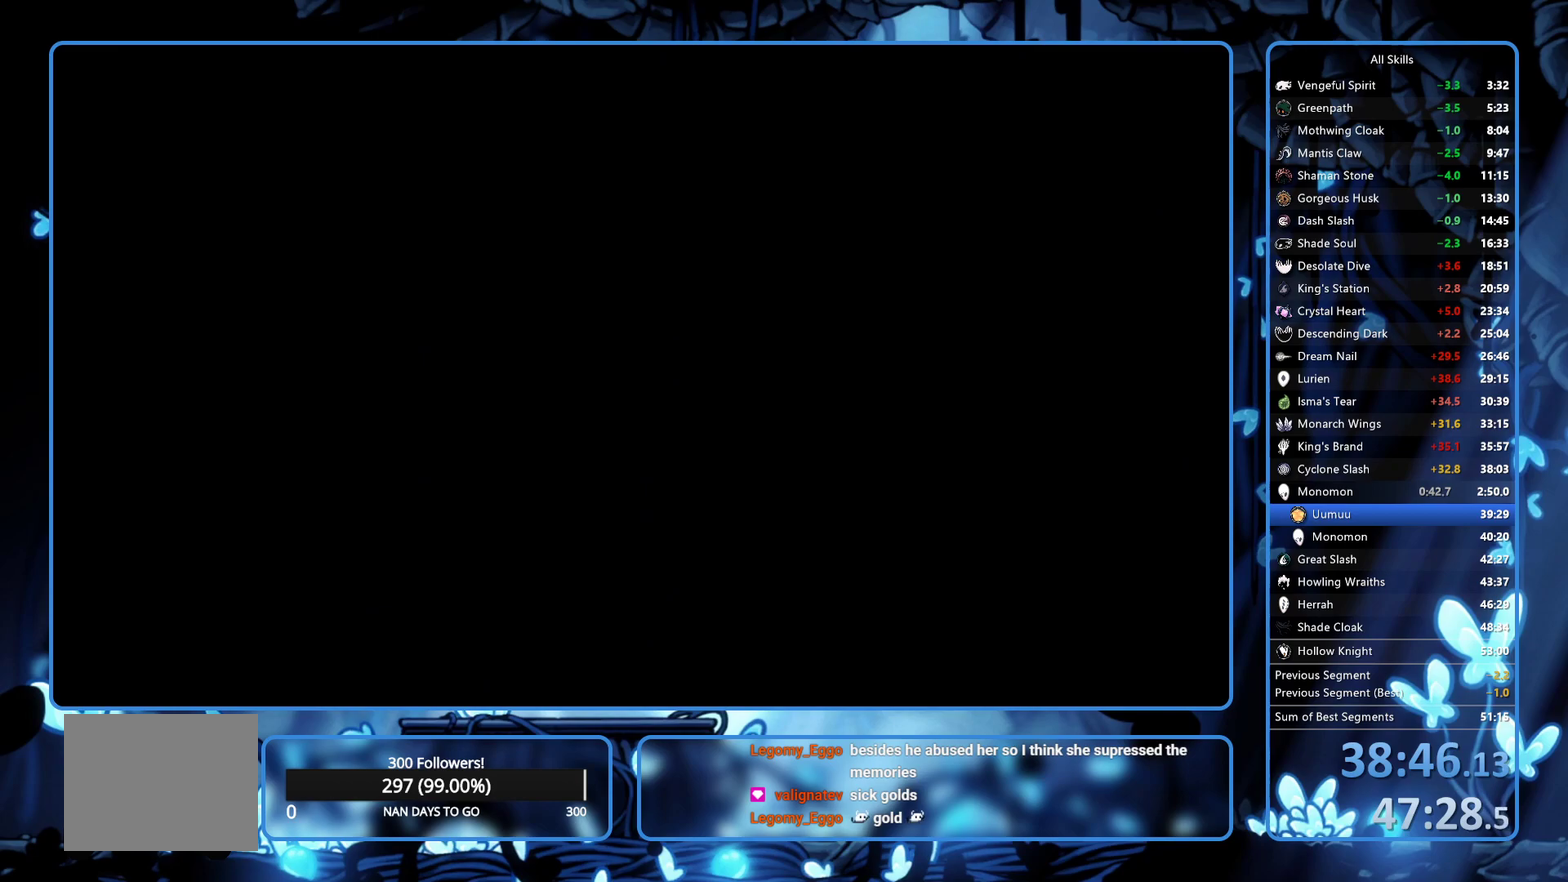
{"buttons": ["R2"], "left_stick": "center", "right_stick": "center", "events": [[83, "R2", "up"], [183, "DPAD_LEFT", "down"], [233, "DPAD_LEFT", "up"], [267, "R2", "down"], [283, "DPAD_LEFT", "down"], [317, "R2", "up"], [383, "DPAD_LEFT", "up"], [383, "R2", "down"], [450, "R2", "up"], [500, "R2", "down"]]}
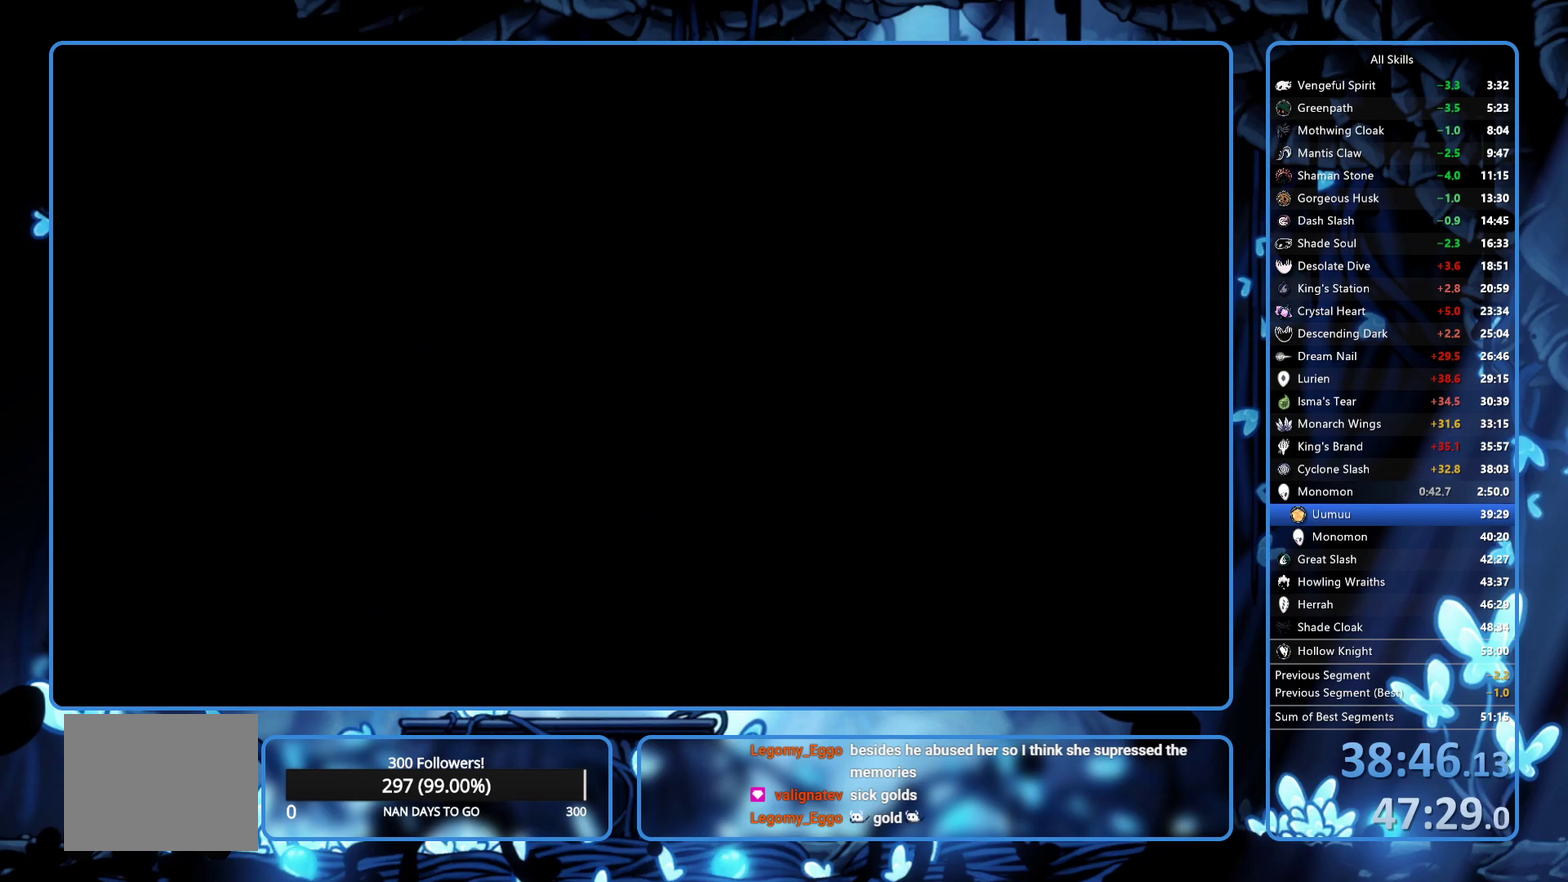
{"buttons": ["DPAD_LEFT"], "left_stick": "center", "right_stick": "center", "events": [[67, "DPAD_LEFT", "down"], [83, "R2", "up"], [117, "DPAD_LEFT", "up"], [133, "R2", "down"], [200, "DPAD_LEFT", "down"], [200, "R2", "up"], [250, "DPAD_LEFT", "up"], [250, "R2", "down"], [333, "DPAD_LEFT", "down"], [333, "R2", "up"], [383, "DPAD_LEFT", "up"], [383, "R2", "down"], [450, "DPAD_LEFT", "down"], [450, "R2", "up"]]}
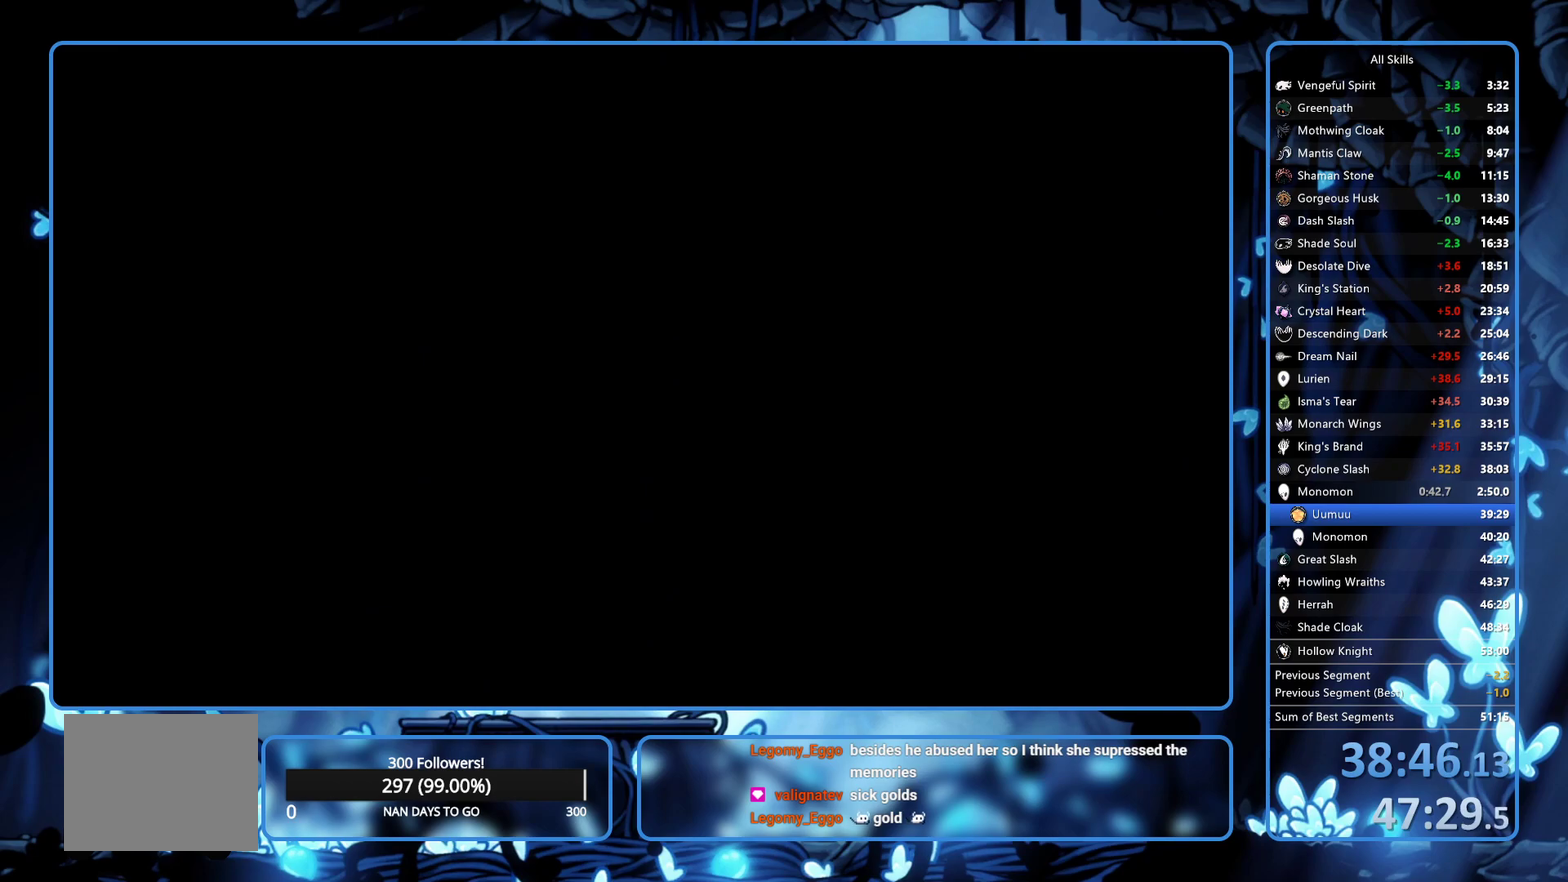
{"buttons": ["R2"], "left_stick": "center", "right_stick": "center", "events": [[17, "DPAD_LEFT", "up"], [17, "R2", "down"], [67, "R2", "up"], [83, "DPAD_LEFT", "down"], [117, "R2", "down"], [133, "DPAD_LEFT", "up"], [183, "DPAD_LEFT", "down"], [183, "R2", "up"], [250, "R2", "down"], [383, "DPAD_LEFT", "up"], [383, "R2", "up"], [433, "DPAD_LEFT", "down"], [467, "R2", "down"], [500, "DPAD_LEFT", "up"]]}
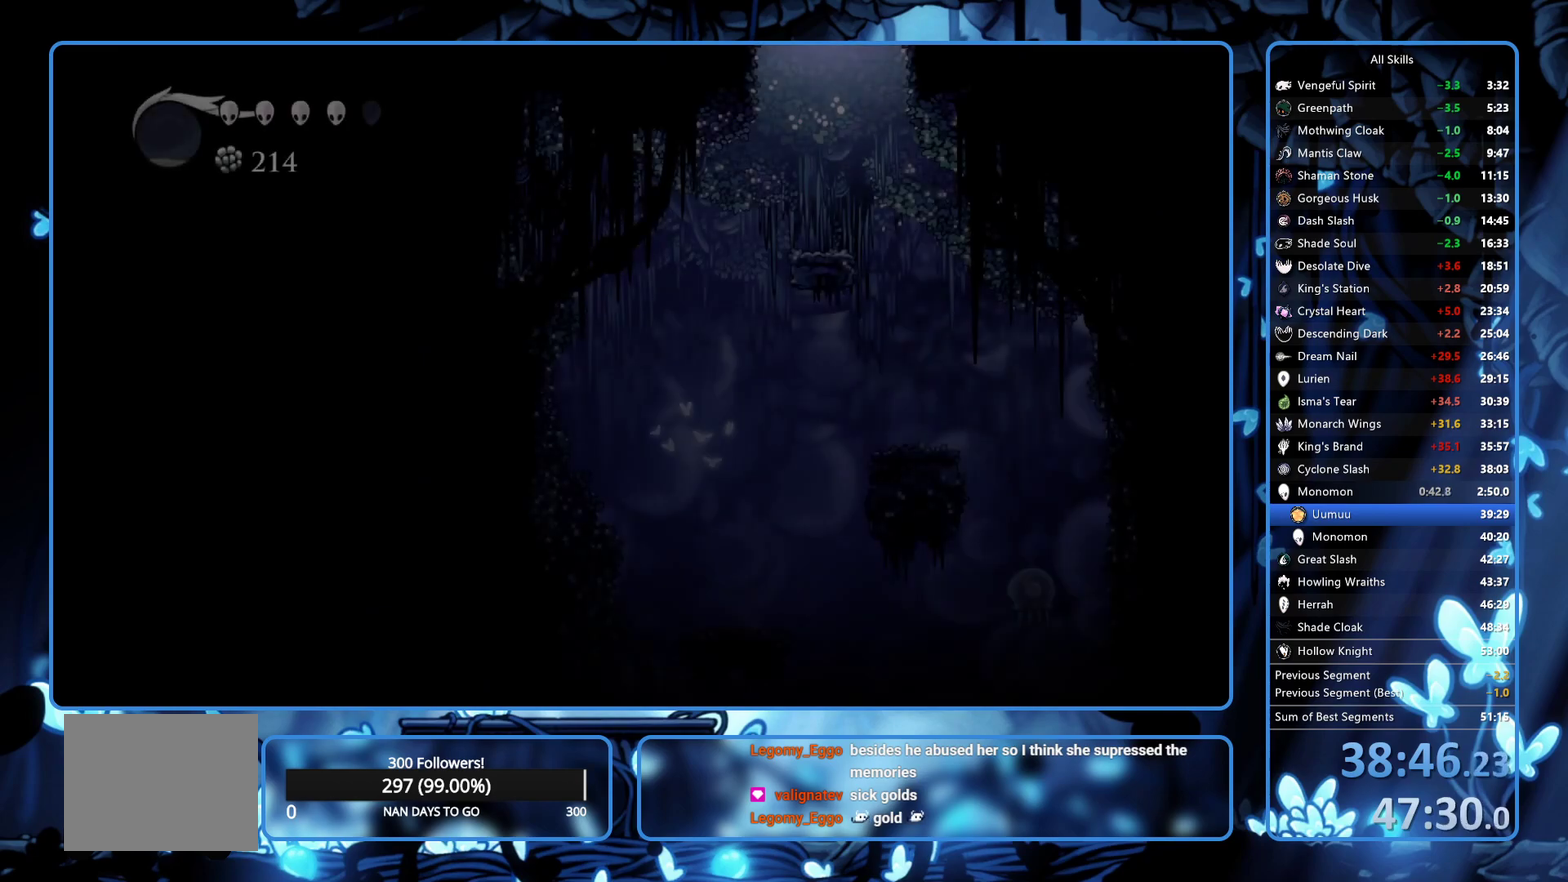
{"buttons": ["DPAD_LEFT"], "left_stick": "center", "right_stick": "center", "events": [[83, "DPAD_LEFT", "down"], [133, "DPAD_LEFT", "up"], [283, "R2", "up"], [317, "DPAD_LEFT", "down"], [367, "R2", "down"], [450, "R2", "up"]]}